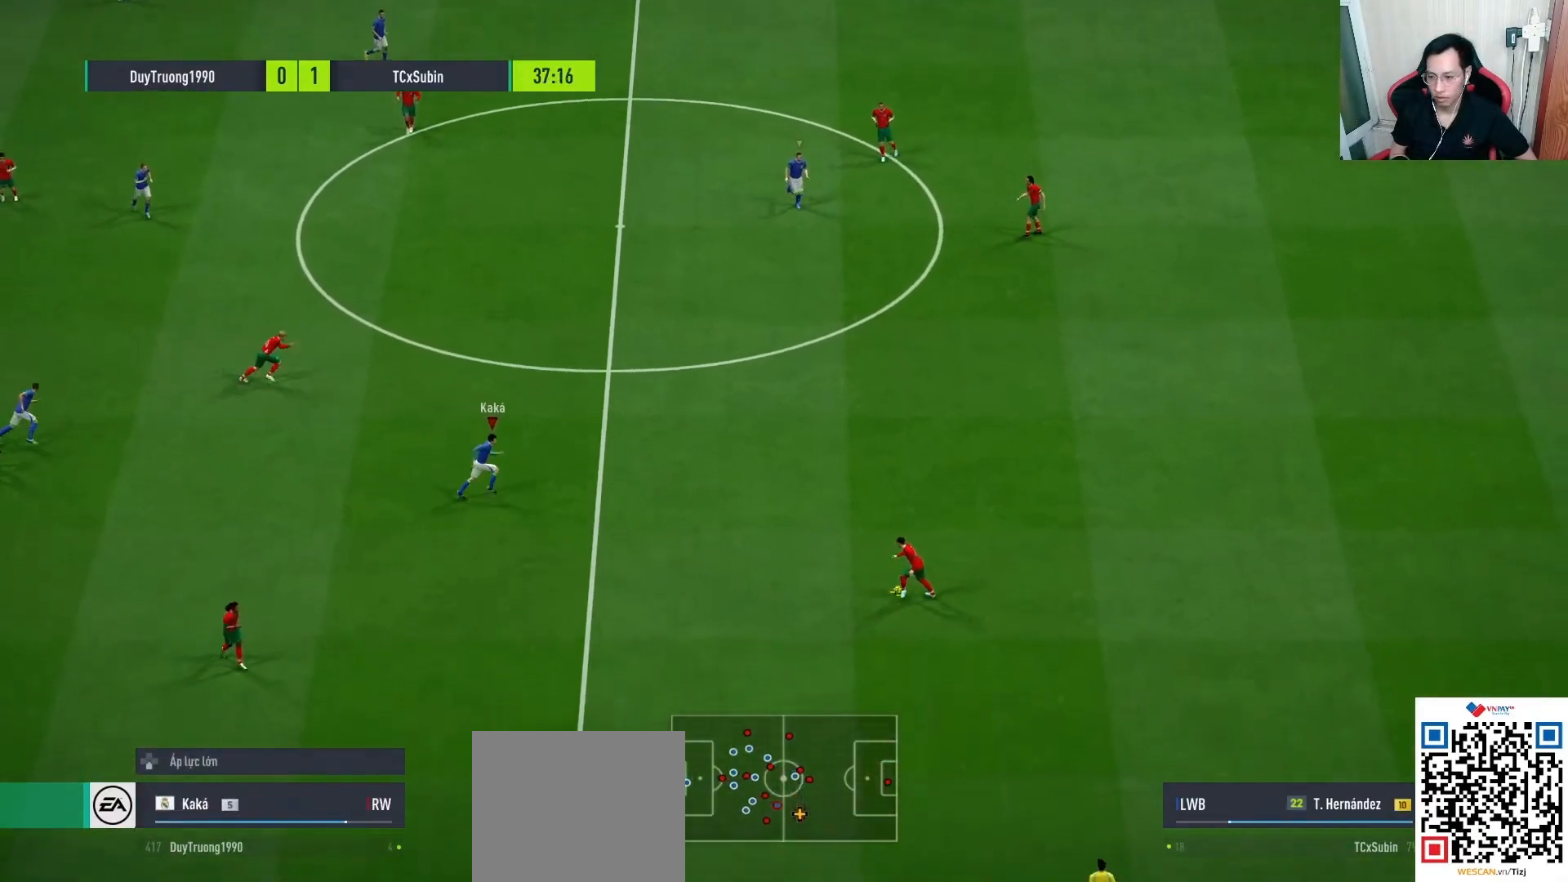
Gameplay with a controller (PlayStation layout); each line is a JSON object with the inputs held at the frame after it (dt_ms = milliseconds from this image to that frame). "events" lists button and stick changes between this image and that frame as [ms after this image, input, new state], when the widget could be followed in between.
{"dt_ms": 1000, "buttons": ["R1"], "left_stick": "down", "right_stick": "center"}
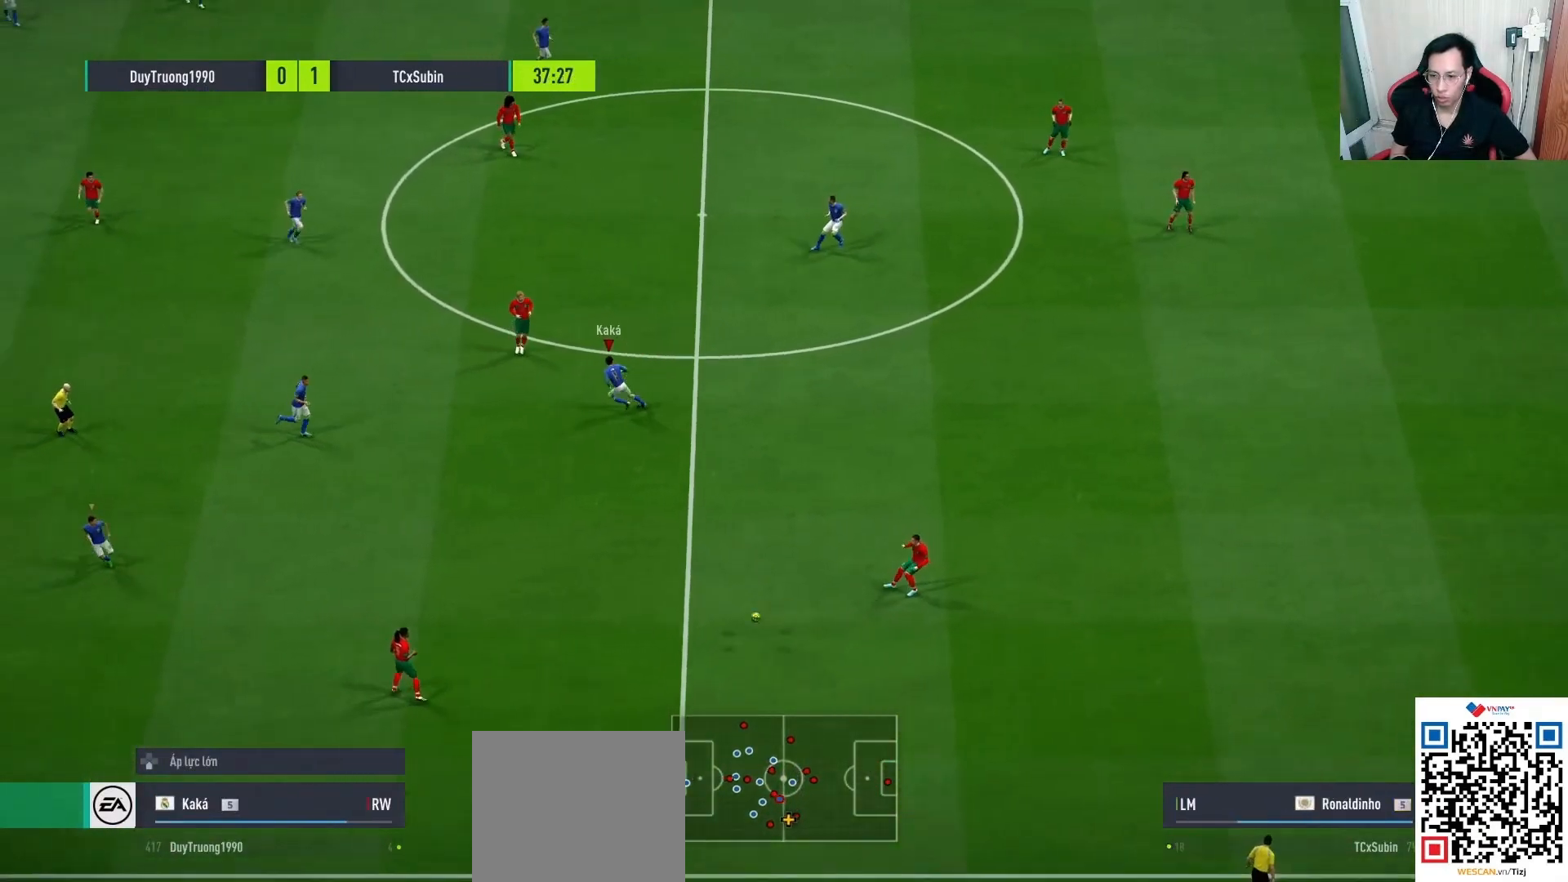
{"dt_ms": 500, "buttons": ["CROSS", "R1"], "left_stick": "down-right", "right_stick": "center", "events": [[50, "L1", "down"], [100, "left_stick", "down-right"], [183, "L1", "up"], [233, "CROSS", "down"]]}
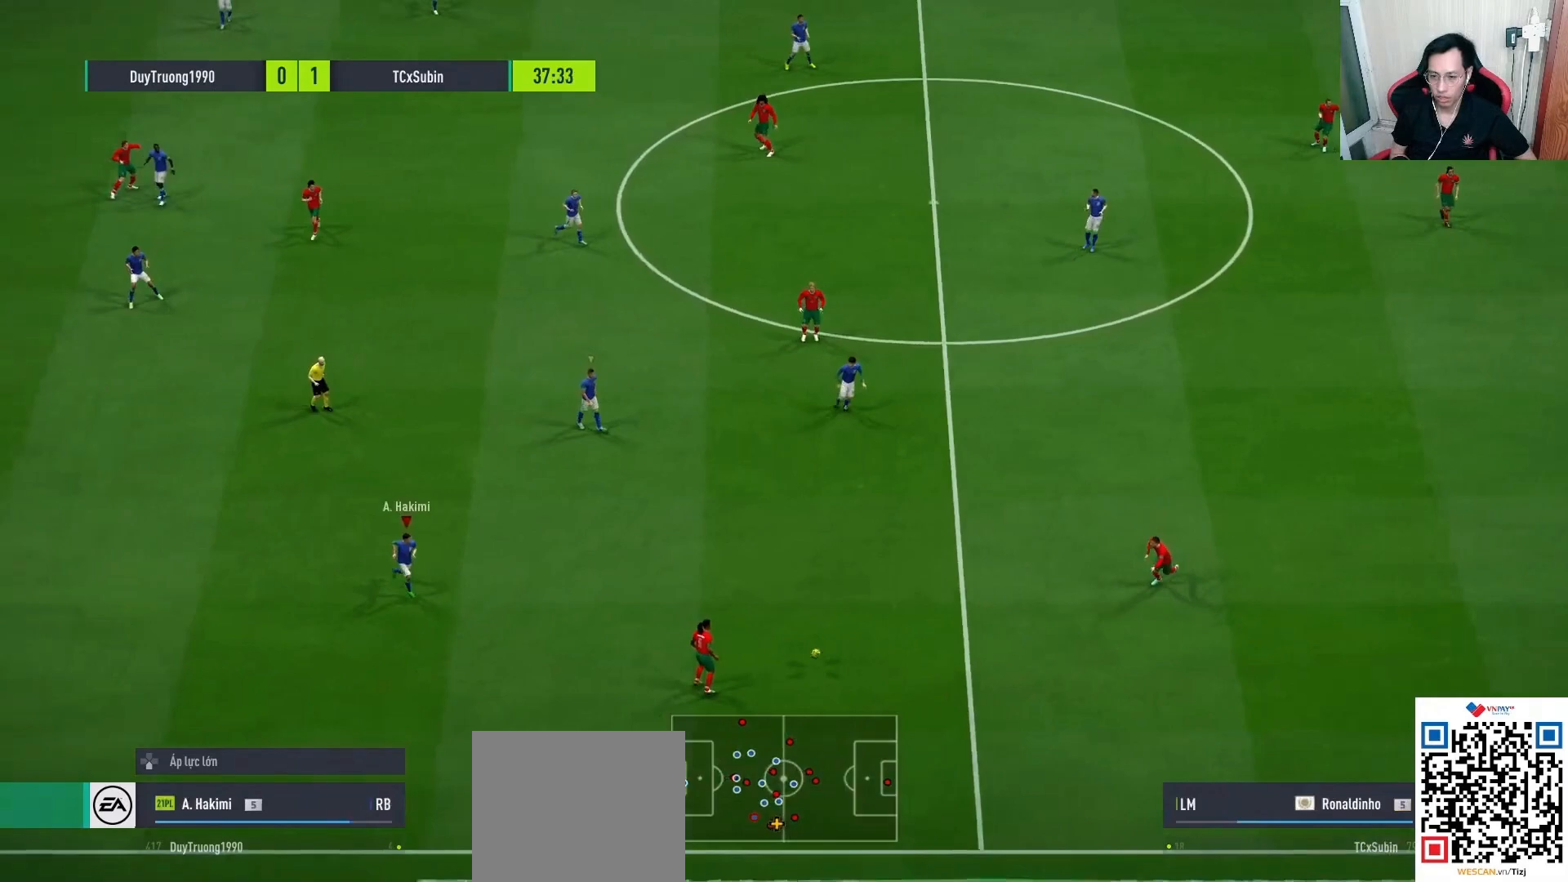
{"dt_ms": 500, "buttons": ["R1"], "left_stick": "down-right", "right_stick": "center", "events": [[417, "CROSS", "up"]]}
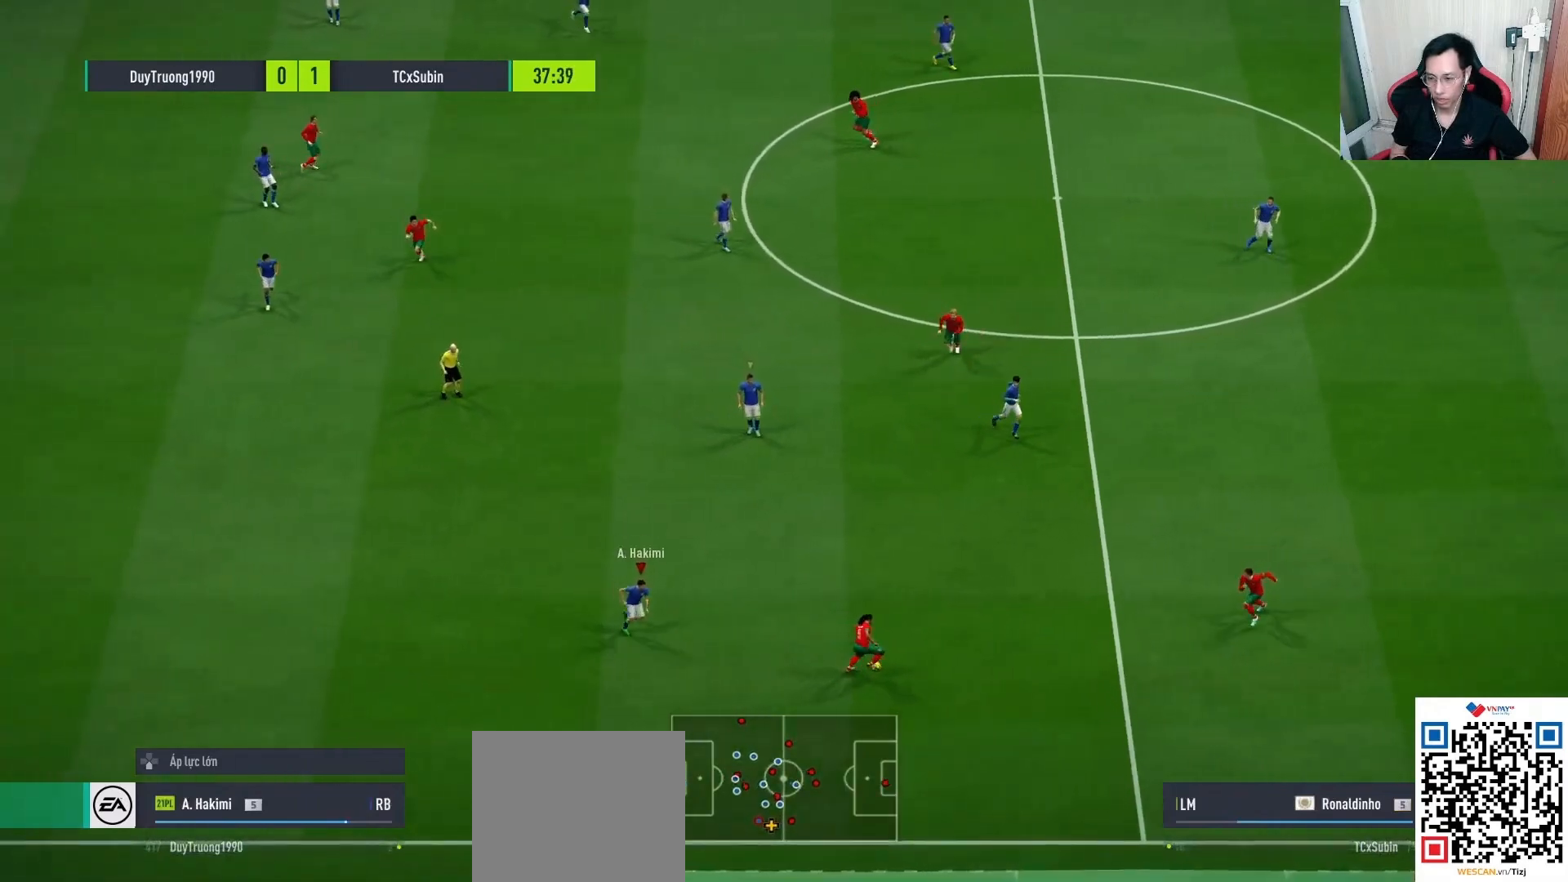
{"dt_ms": 500, "buttons": ["R1"], "left_stick": "up-right", "right_stick": "center", "events": [[17, "left_stick", "right"], [433, "left_stick", "up-right"]]}
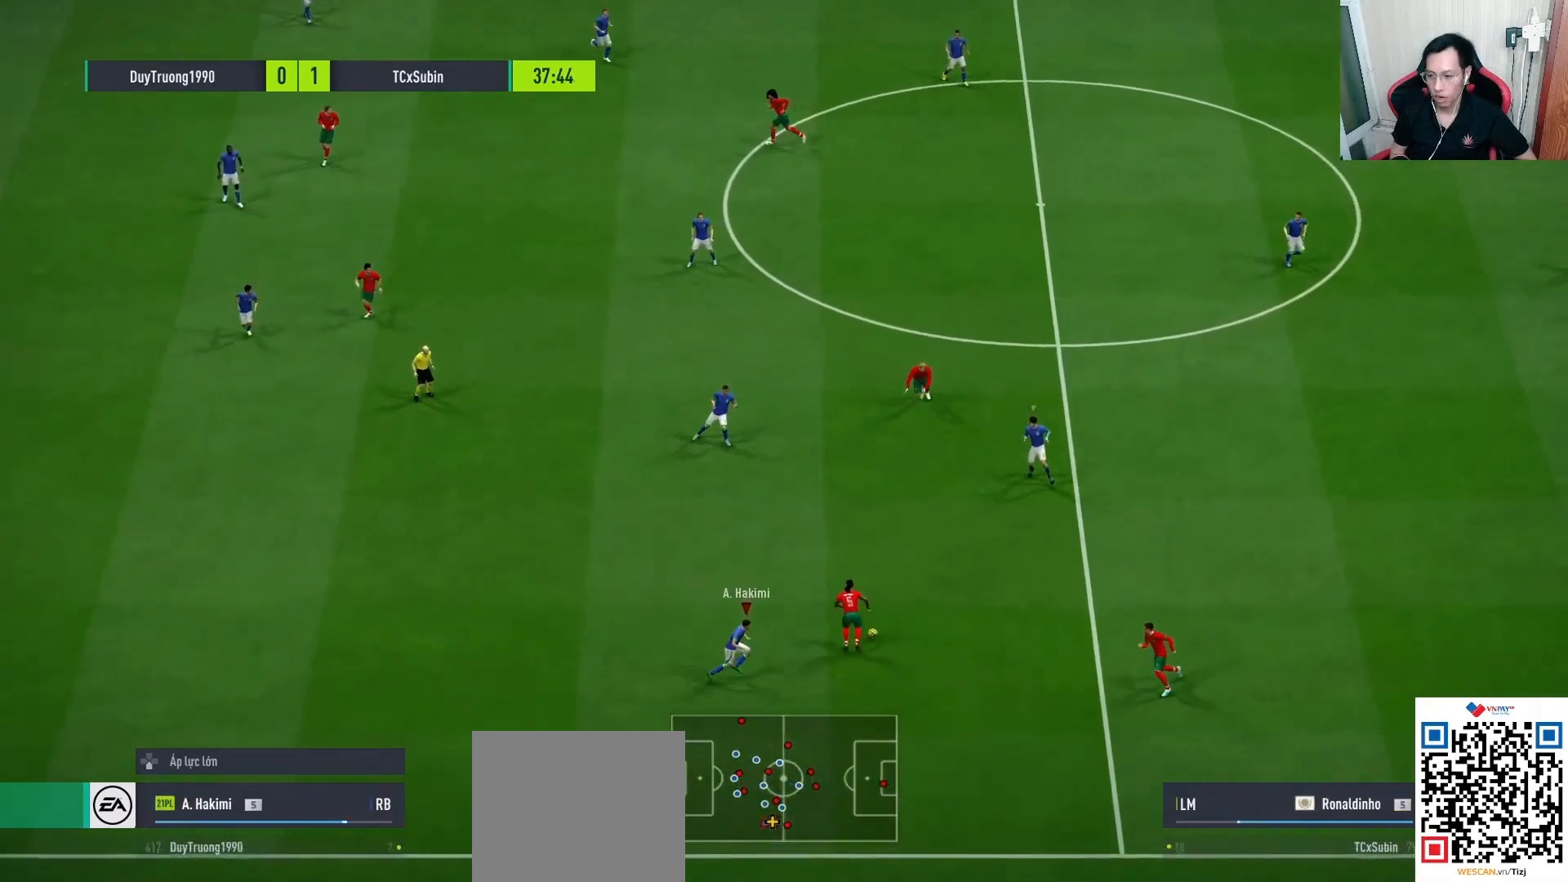
{"dt_ms": 500, "buttons": ["CROSS", "R1"], "left_stick": "down", "right_stick": "center", "events": [[33, "left_stick", "up"], [183, "CROSS", "down"], [250, "L1", "down"], [383, "L1", "up"], [467, "left_stick", "down"]]}
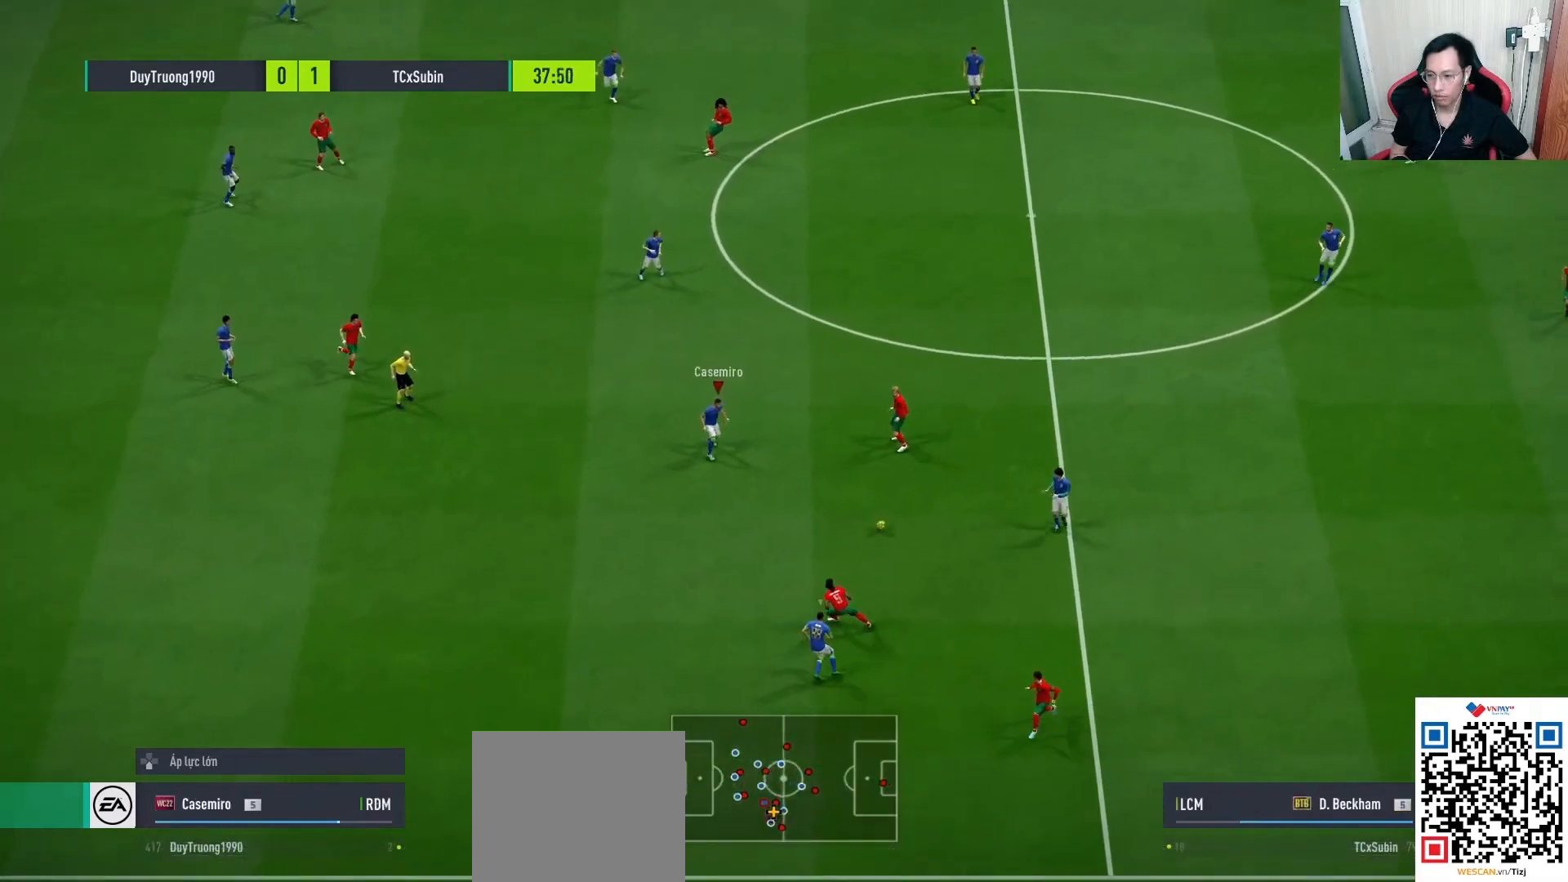
{"dt_ms": 500, "buttons": ["R1"], "left_stick": "down-right", "right_stick": "center", "events": [[17, "left_stick", "down-right"], [67, "CROSS", "up"], [150, "R1", "up"], [400, "R1", "down"]]}
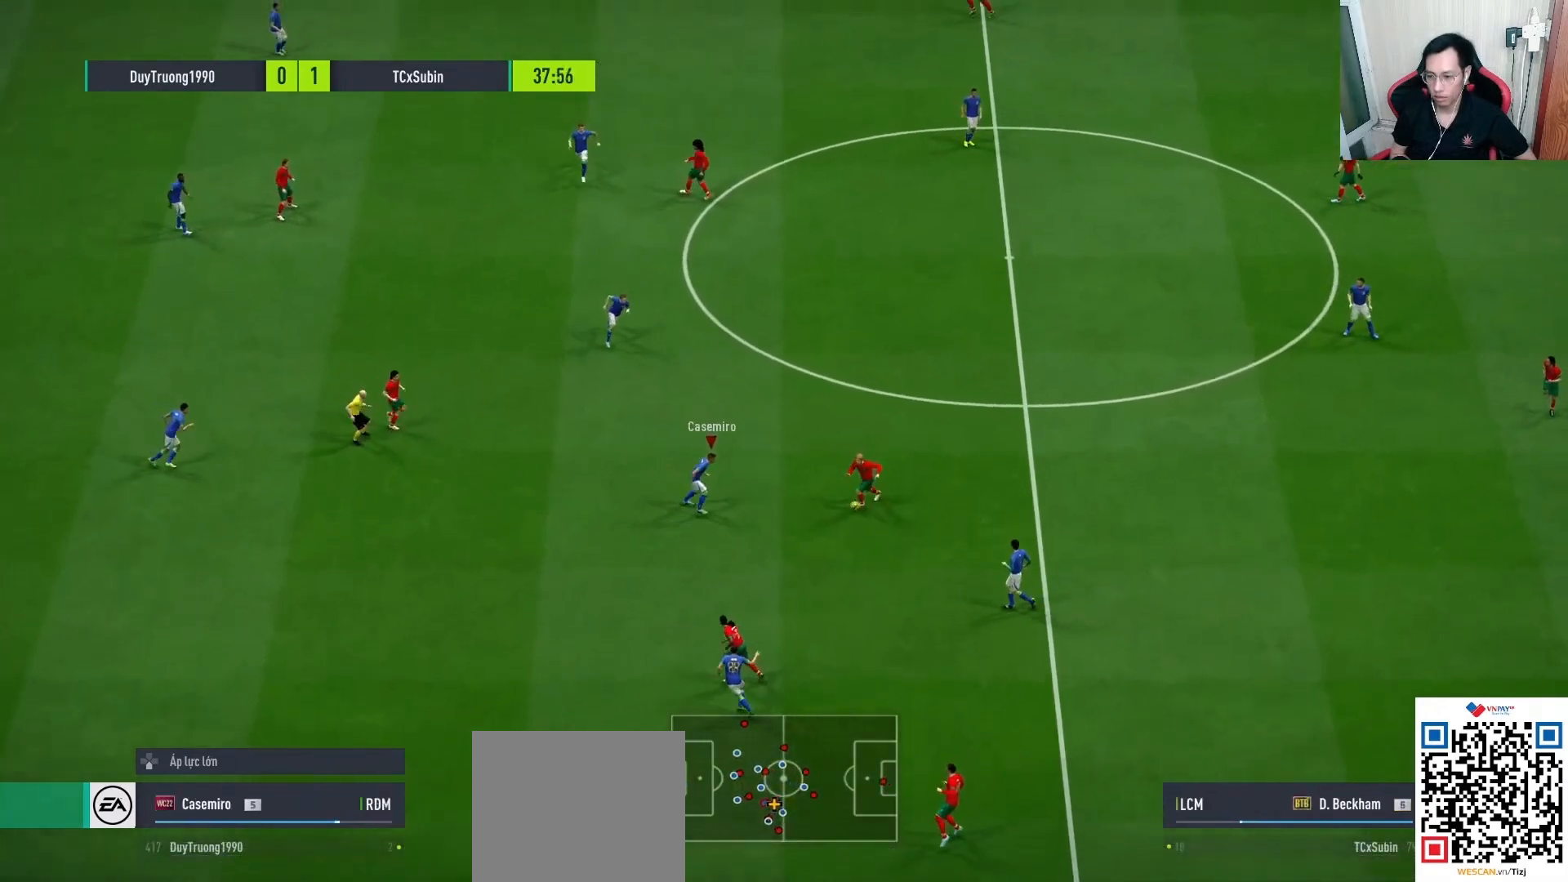
{"dt_ms": 500, "buttons": [], "left_stick": "center", "right_stick": "center", "events": [[117, "SQUARE", "down"], [150, "CROSS", "down"], [183, "L2", "down"], [200, "R1", "up"], [250, "CROSS", "up"], [250, "SQUARE", "up"], [317, "L2", "up"], [417, "left_stick", "center"]]}
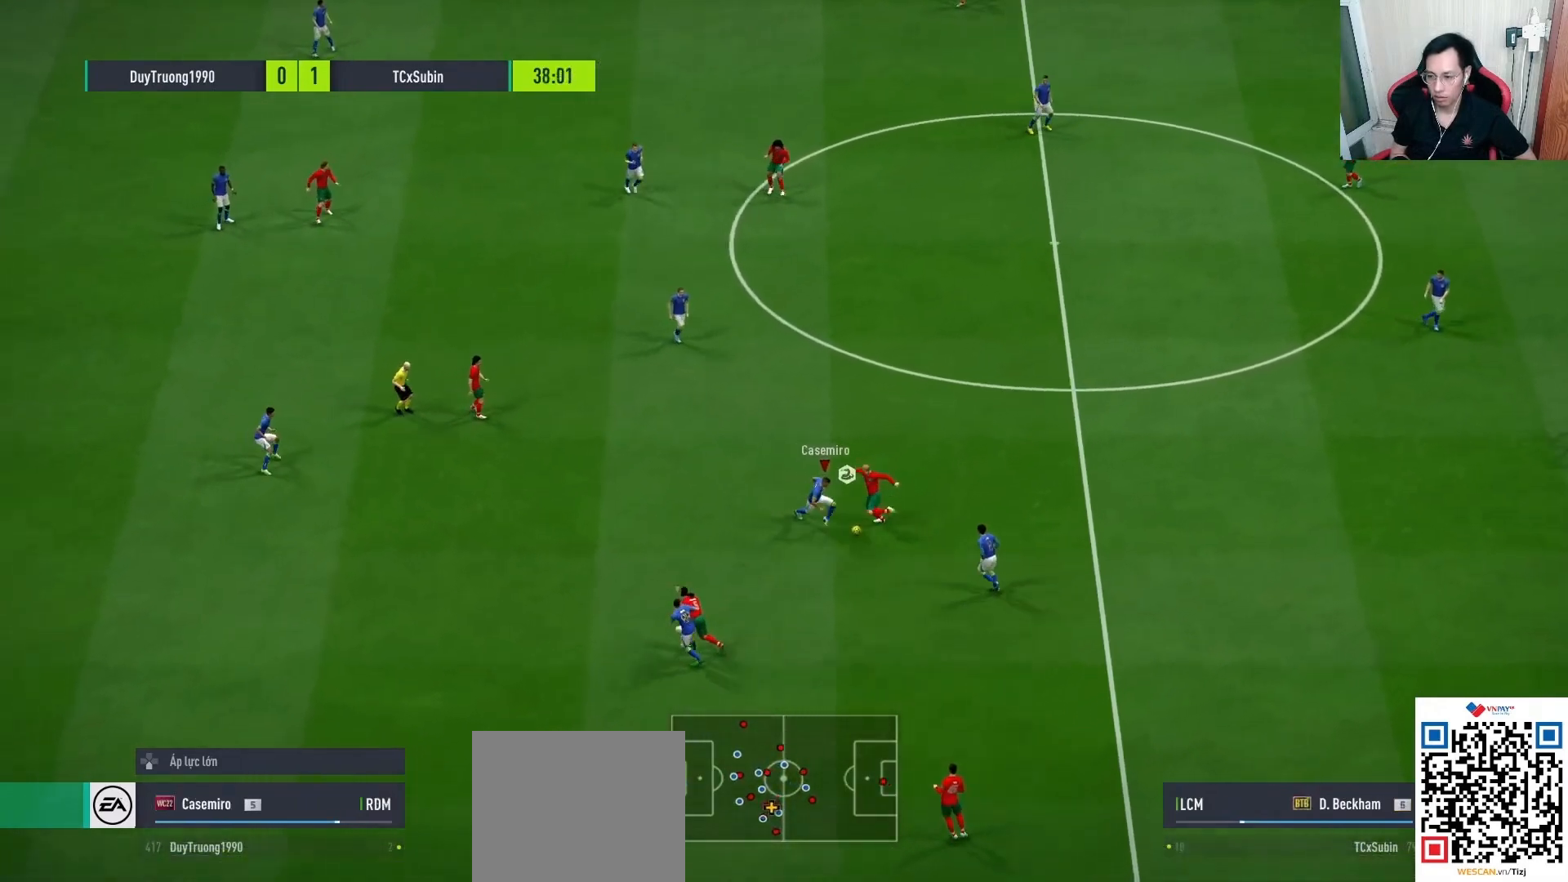
{"dt_ms": 500, "buttons": ["R1"], "left_stick": "up", "right_stick": "center", "events": [[317, "left_stick", "right"], [400, "left_stick", "up-right"], [500, "R1", "down"], [500, "left_stick", "up"]]}
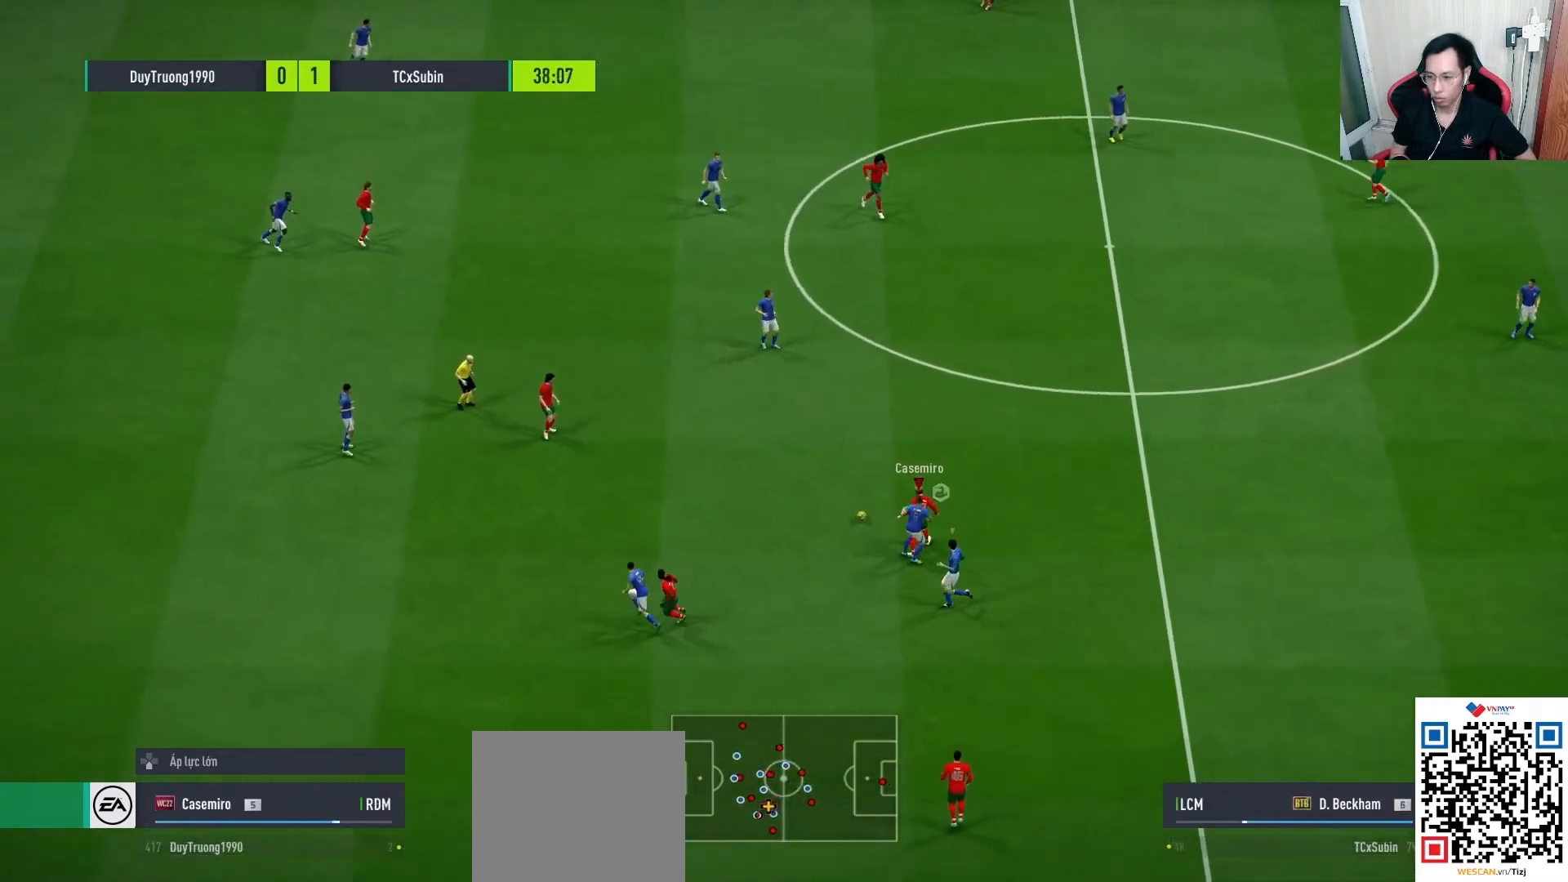
{"dt_ms": 500, "buttons": ["CROSS", "R1"], "left_stick": "up-left", "right_stick": "center", "events": [[283, "left_stick", "up-left"], [433, "CROSS", "down"]]}
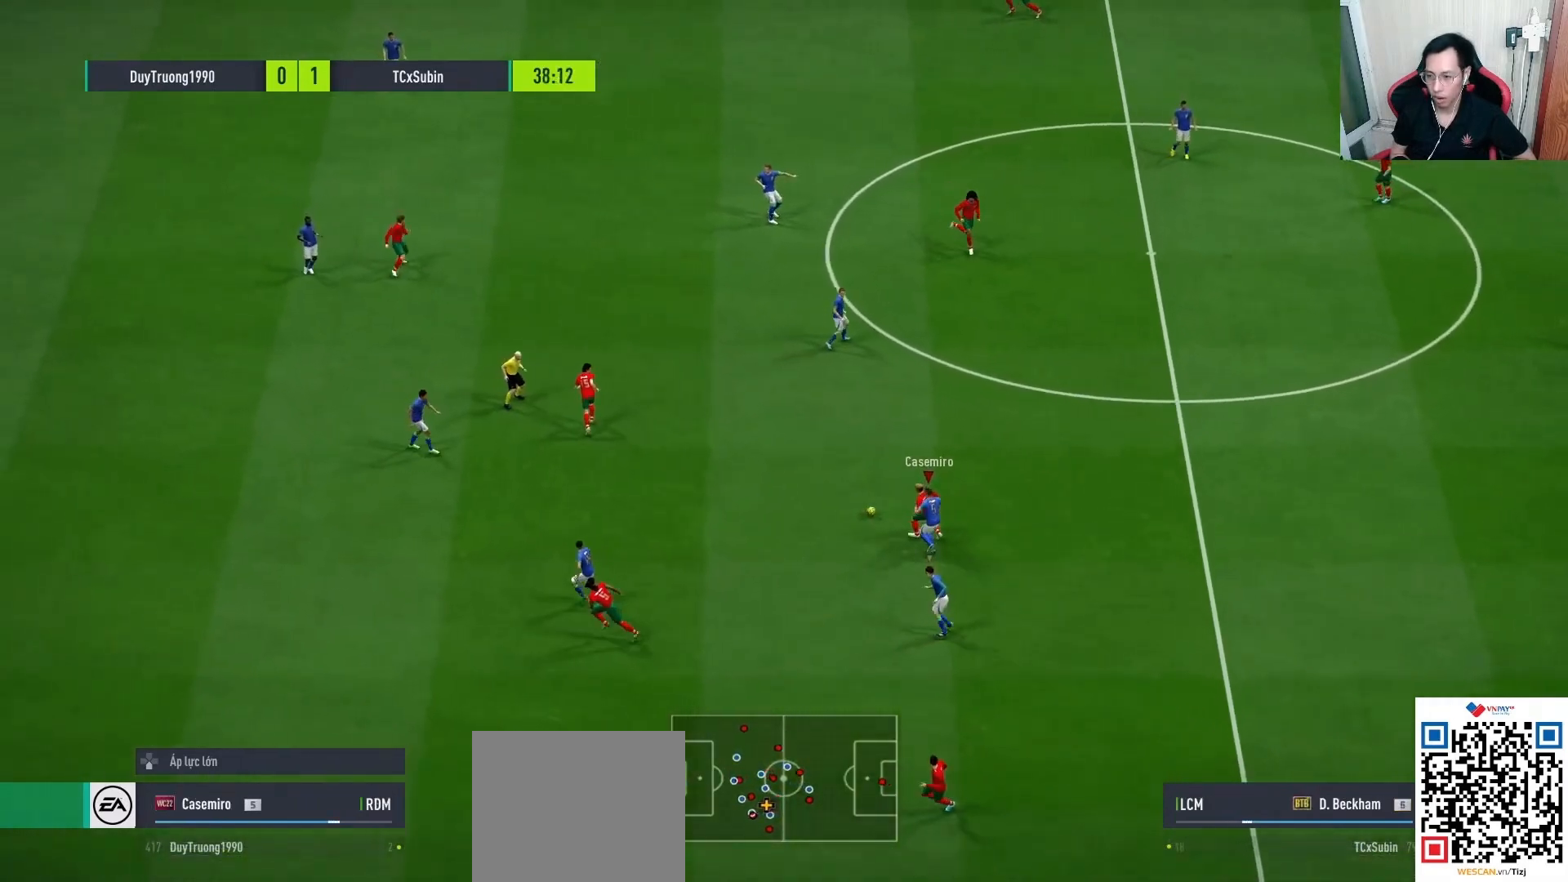
{"dt_ms": 500, "buttons": ["CROSS", "SQUARE", "R1"], "left_stick": "up-left", "right_stick": "center", "events": [[33, "SQUARE", "down"]]}
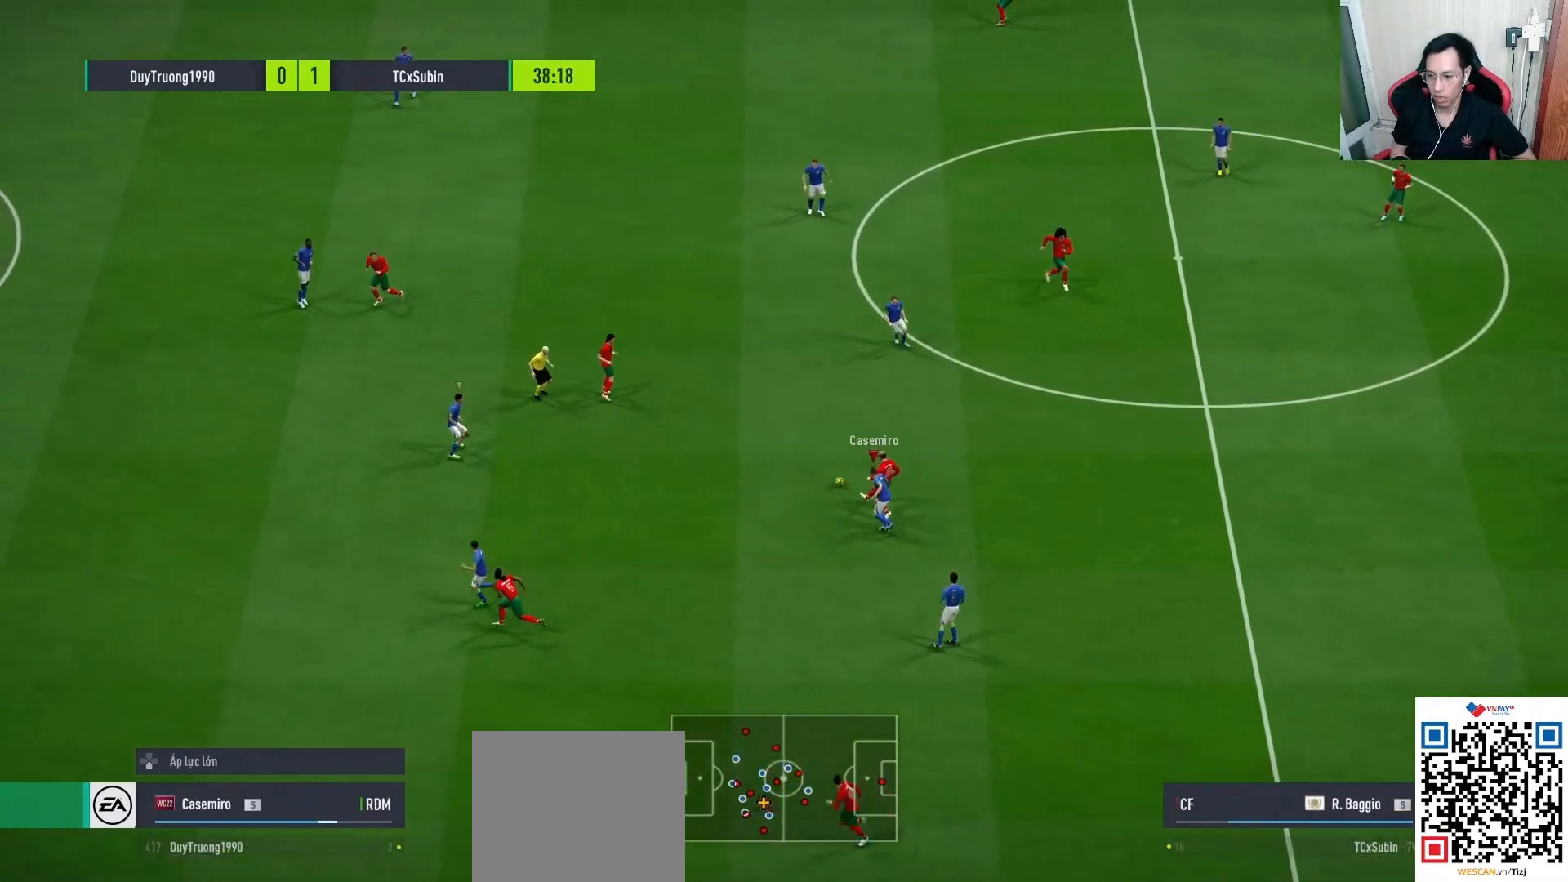
{"dt_ms": 500, "buttons": [], "left_stick": "up", "right_stick": "center", "events": [[150, "L1", "down"], [250, "left_stick", "up"], [267, "CROSS", "up"], [267, "SQUARE", "up"], [300, "L1", "up"], [333, "R1", "up"]]}
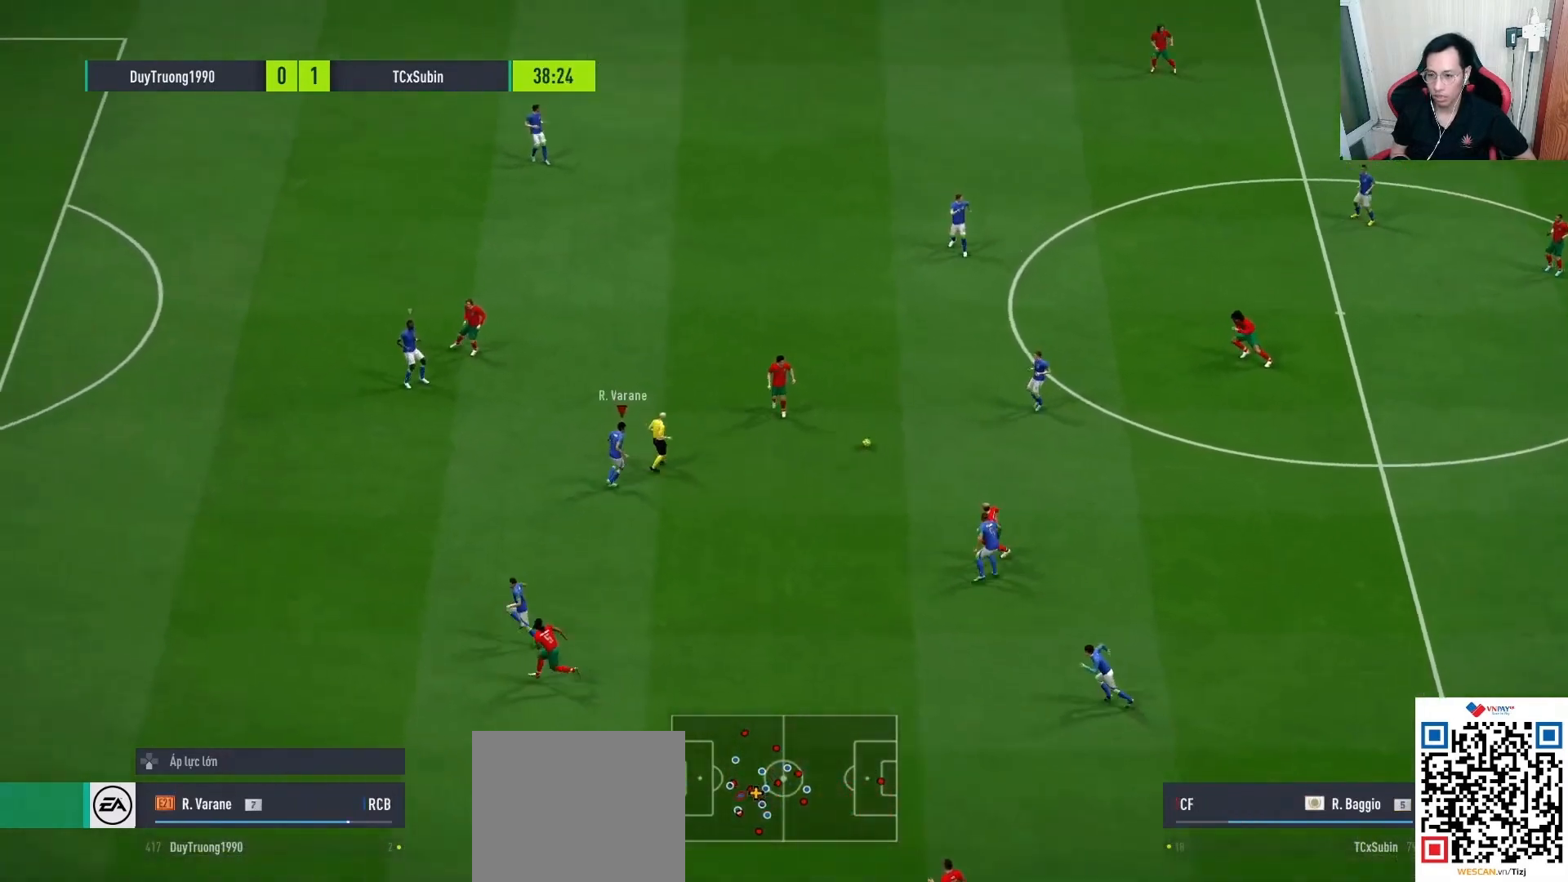
{"dt_ms": 500, "buttons": ["L1", "L2", "R1"], "left_stick": "up-left", "right_stick": "center", "events": [[50, "left_stick", "up-left"], [67, "R1", "down"], [83, "right_stick", "up-left"], [133, "L2", "down"], [200, "L1", "down"], [200, "right_stick", "center"]]}
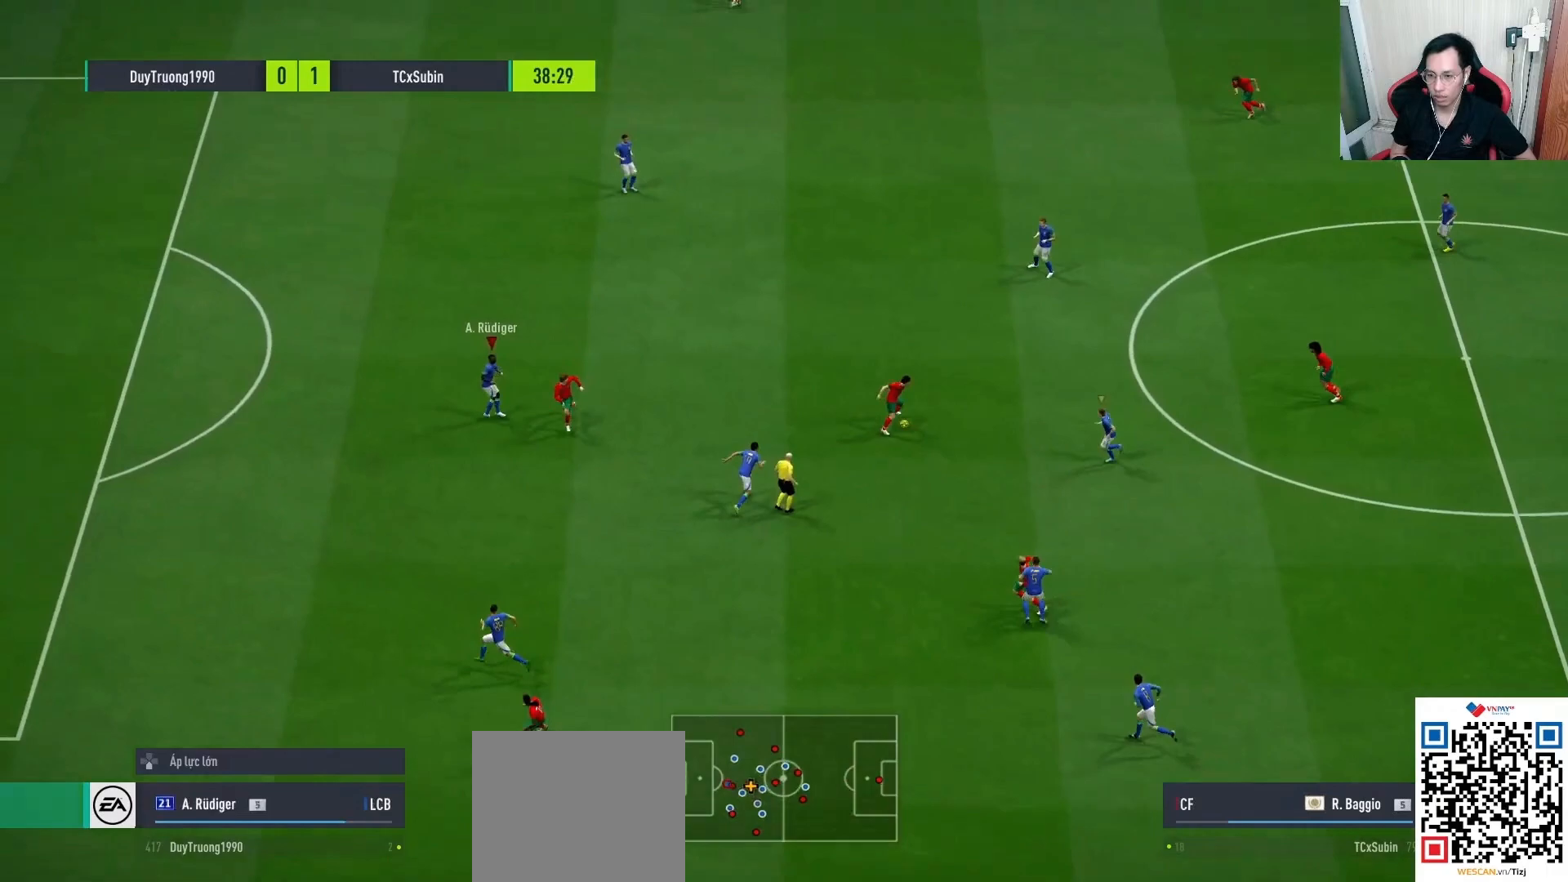
{"dt_ms": 500, "buttons": ["L1", "R1"], "left_stick": "up-left", "right_stick": "center"}
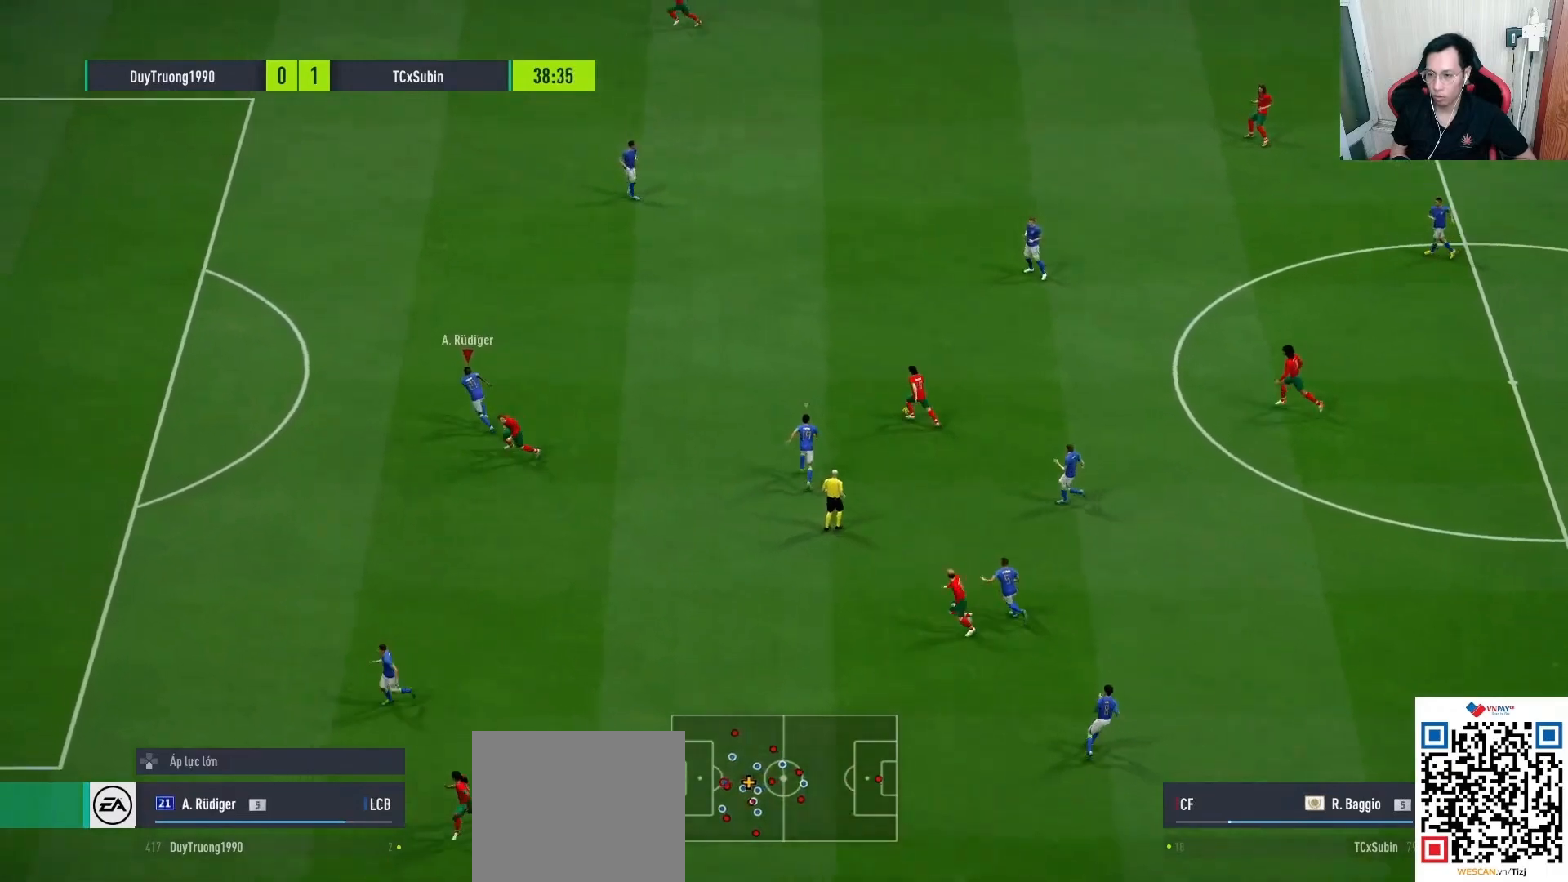
{"dt_ms": 500, "buttons": ["R1"], "left_stick": "left", "right_stick": "center", "events": [[83, "L1", "up"], [233, "right_stick", "up"], [267, "left_stick", "left"], [400, "right_stick", "center"]]}
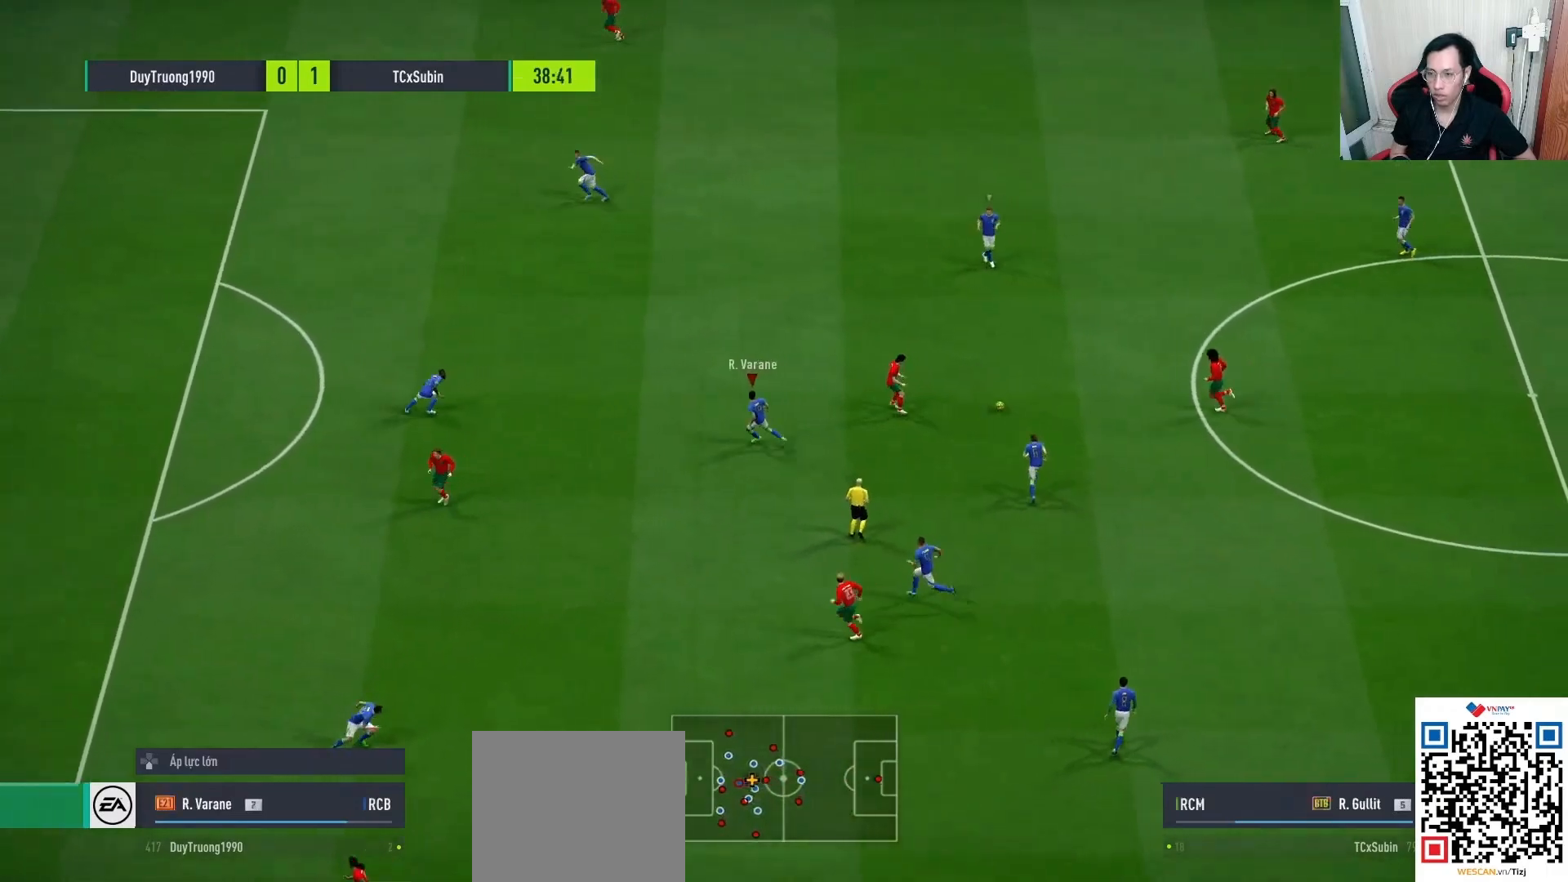
{"dt_ms": 500, "buttons": ["CROSS", "R1"], "left_stick": "up-left", "right_stick": "center", "events": [[150, "right_stick", "up"], [217, "L1", "down"], [250, "left_stick", "up-left"], [250, "right_stick", "center"], [350, "L1", "up"], [383, "CROSS", "down"]]}
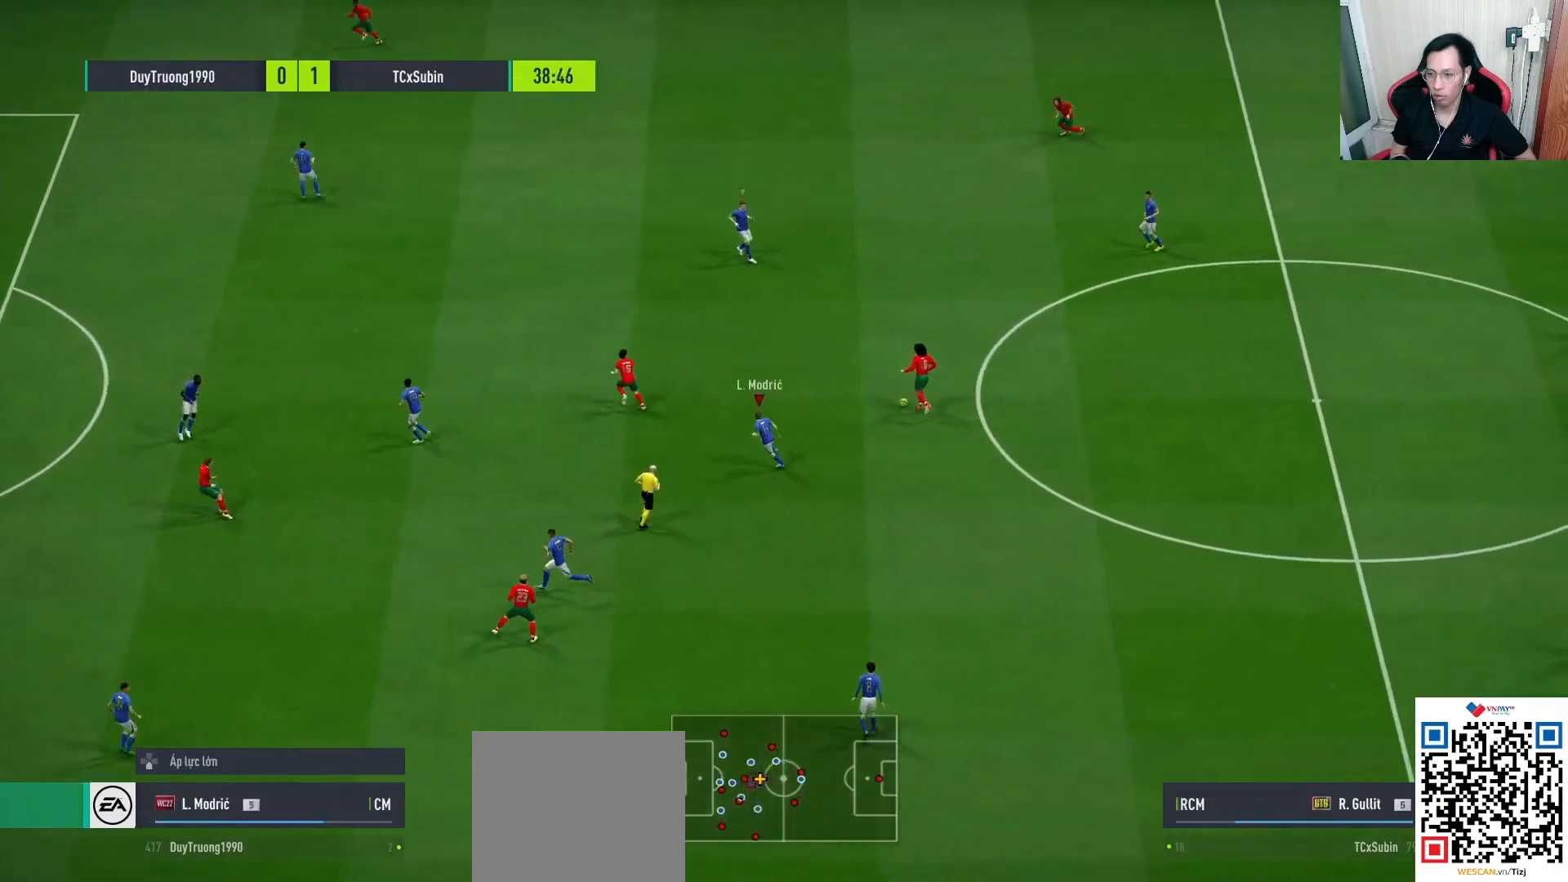
{"dt_ms": 500, "buttons": ["R1"], "left_stick": "up", "right_stick": "center", "events": [[83, "left_stick", "center"], [283, "left_stick", "up"], [350, "CROSS", "up"]]}
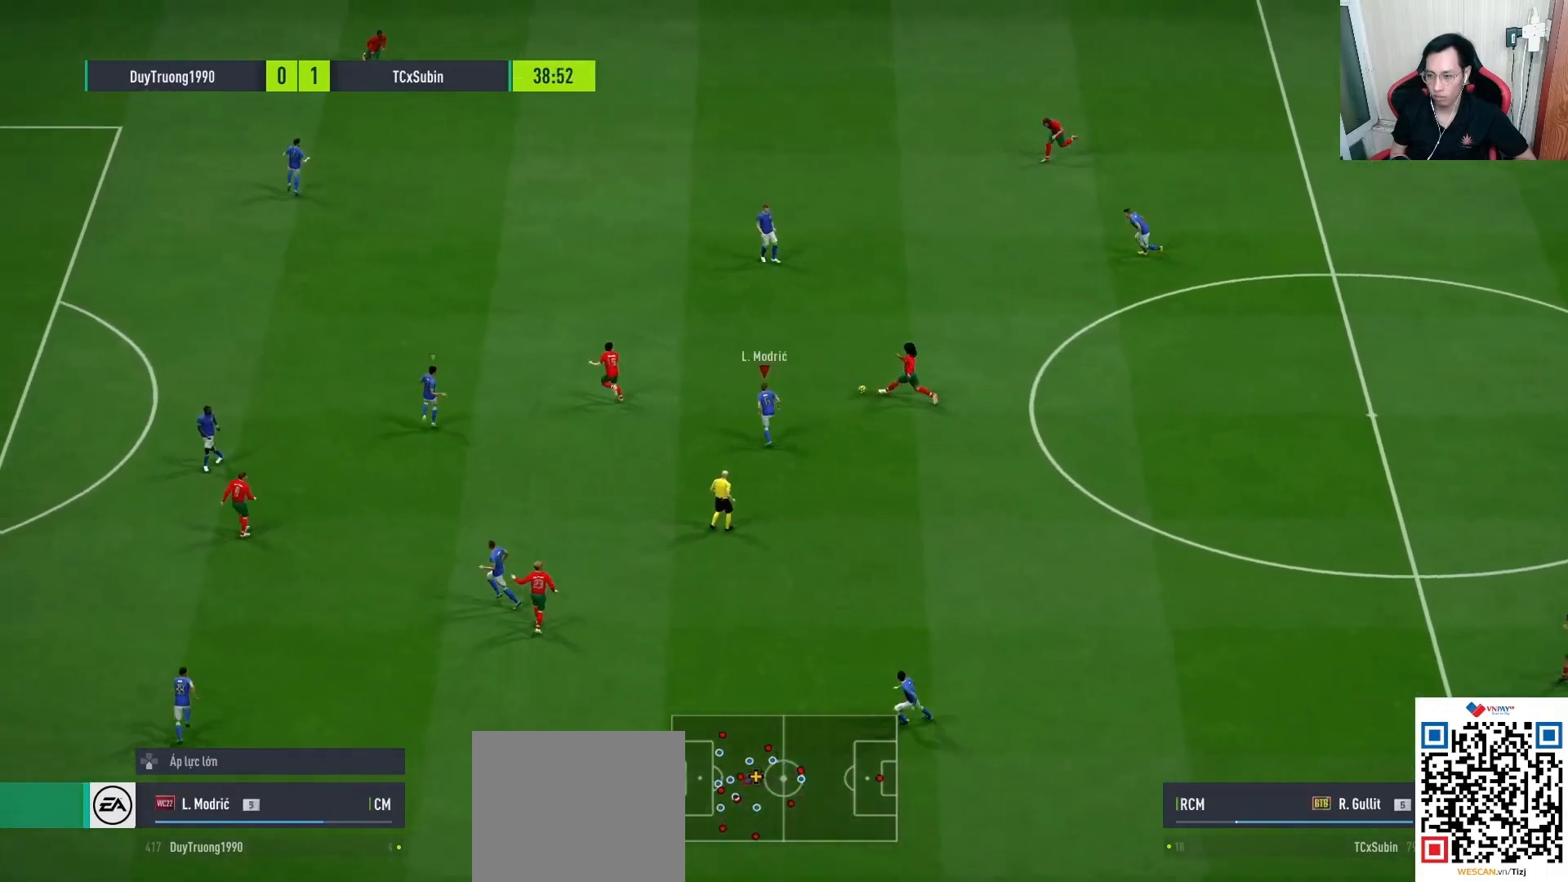
{"dt_ms": 500, "buttons": [], "left_stick": "up-right", "right_stick": "center", "events": [[267, "L1", "down"], [383, "L1", "up"], [450, "R1", "up"], [450, "left_stick", "up-right"]]}
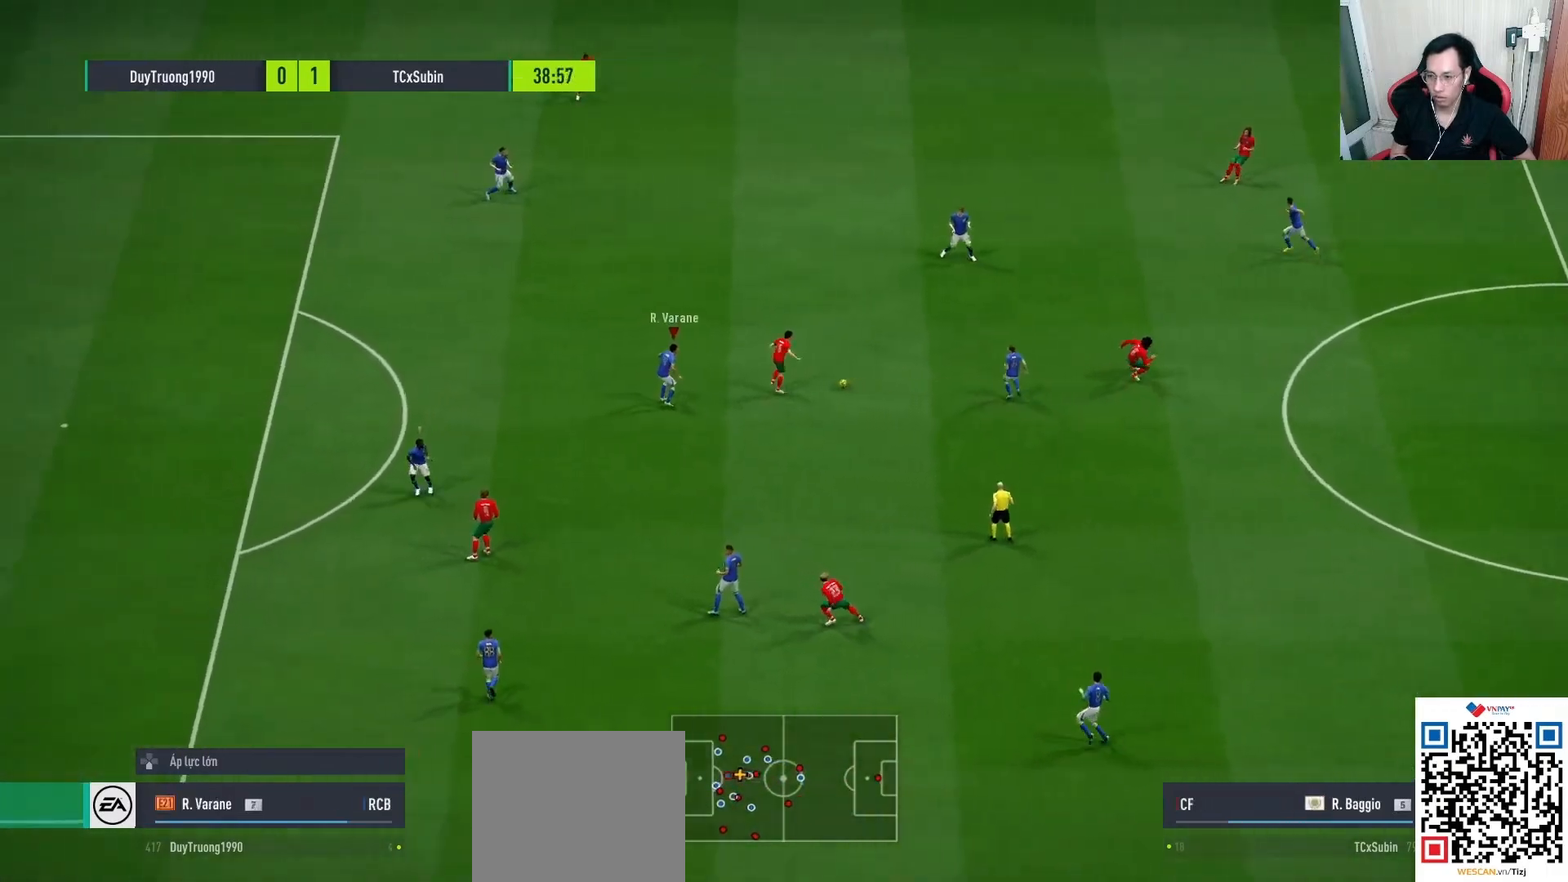
{"dt_ms": 500, "buttons": [], "left_stick": "center", "right_stick": "center", "events": [[250, "left_stick", "right"], [350, "CROSS", "down"], [350, "SQUARE", "down"], [367, "left_stick", "down-right"], [417, "CROSS", "up"], [417, "SQUARE", "up"], [483, "left_stick", "center"]]}
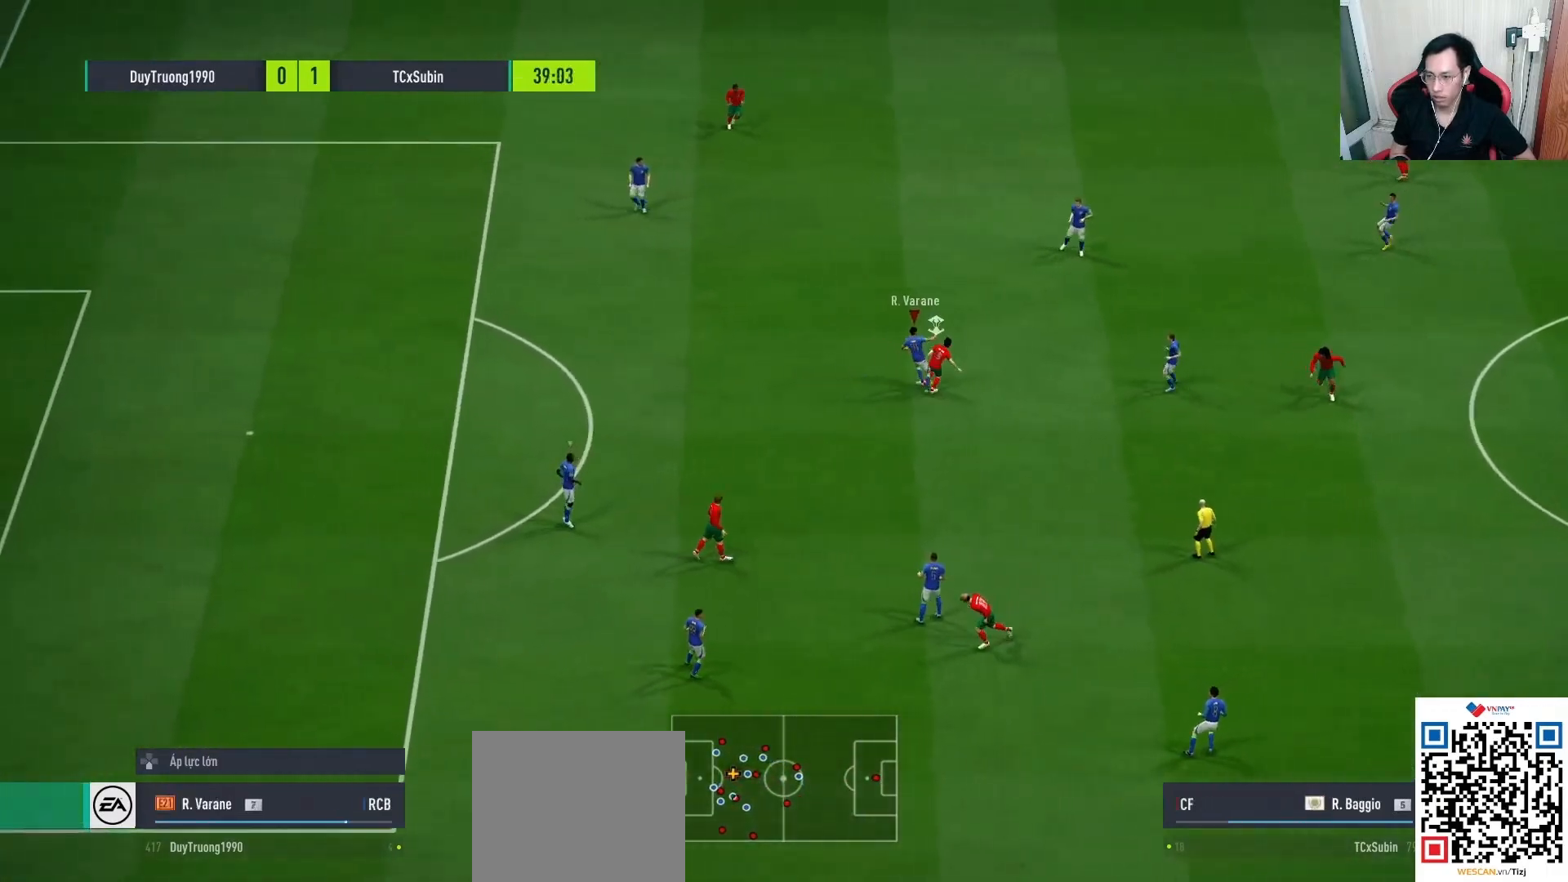
{"dt_ms": 500, "buttons": [], "left_stick": "up-right", "right_stick": "center", "events": [[233, "left_stick", "up-right"]]}
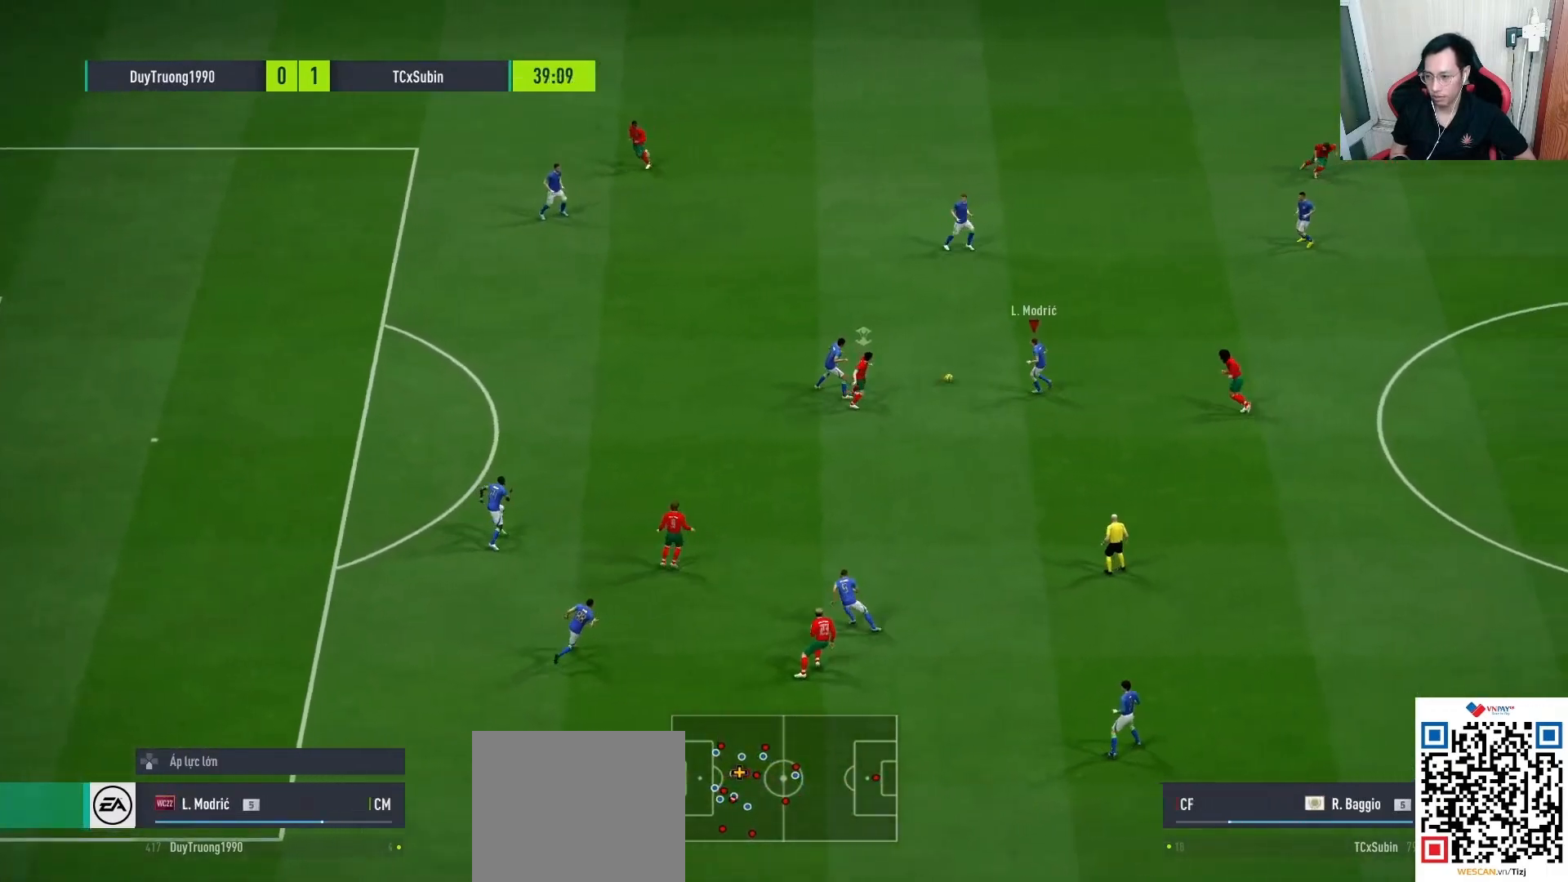
{"dt_ms": 500, "buttons": [], "left_stick": "center", "right_stick": "center", "events": [[33, "CROSS", "down"], [50, "L1", "down"], [117, "CROSS", "up"], [200, "L1", "up"], [450, "left_stick", "center"]]}
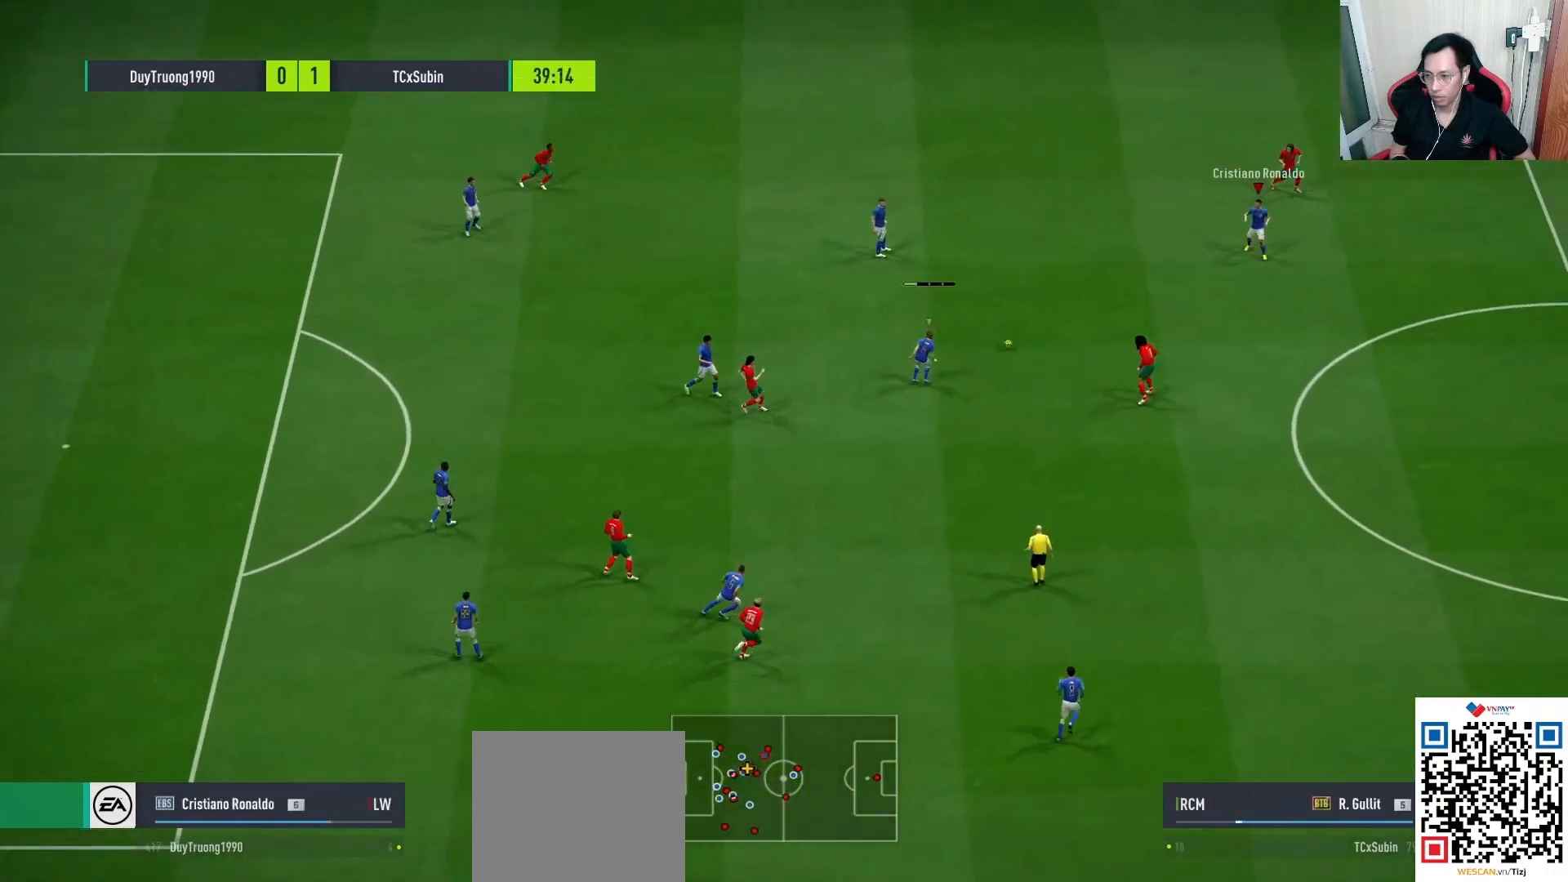
{"dt_ms": 500, "buttons": [], "left_stick": "down-right", "right_stick": "center", "events": [[117, "left_stick", "down-right"]]}
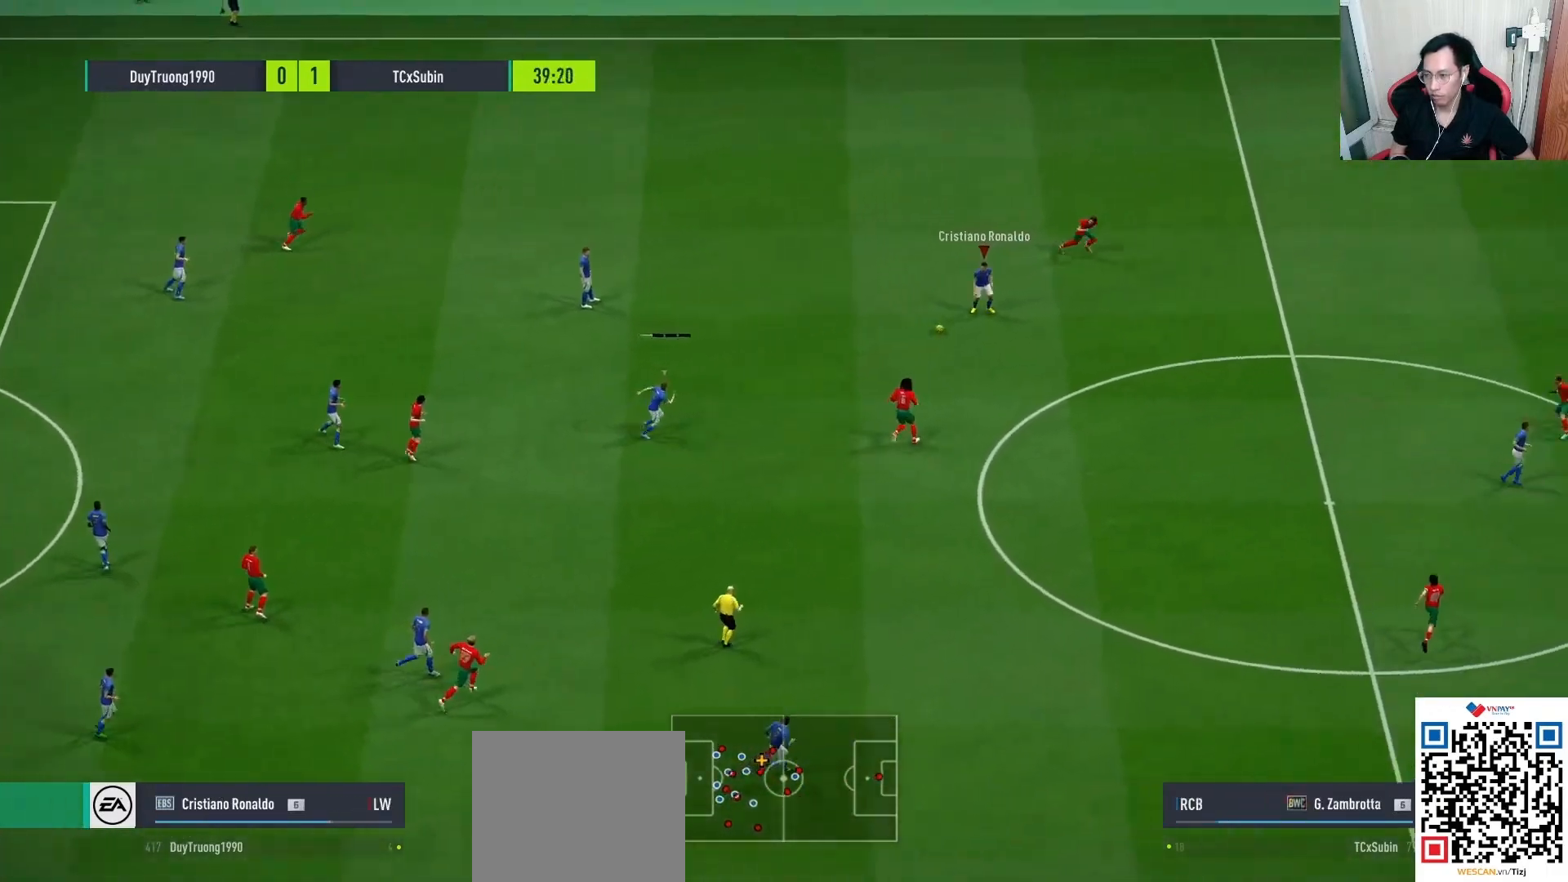
{"dt_ms": 500, "buttons": [], "left_stick": "up-right", "right_stick": "center", "events": [[500, "left_stick", "up-right"]]}
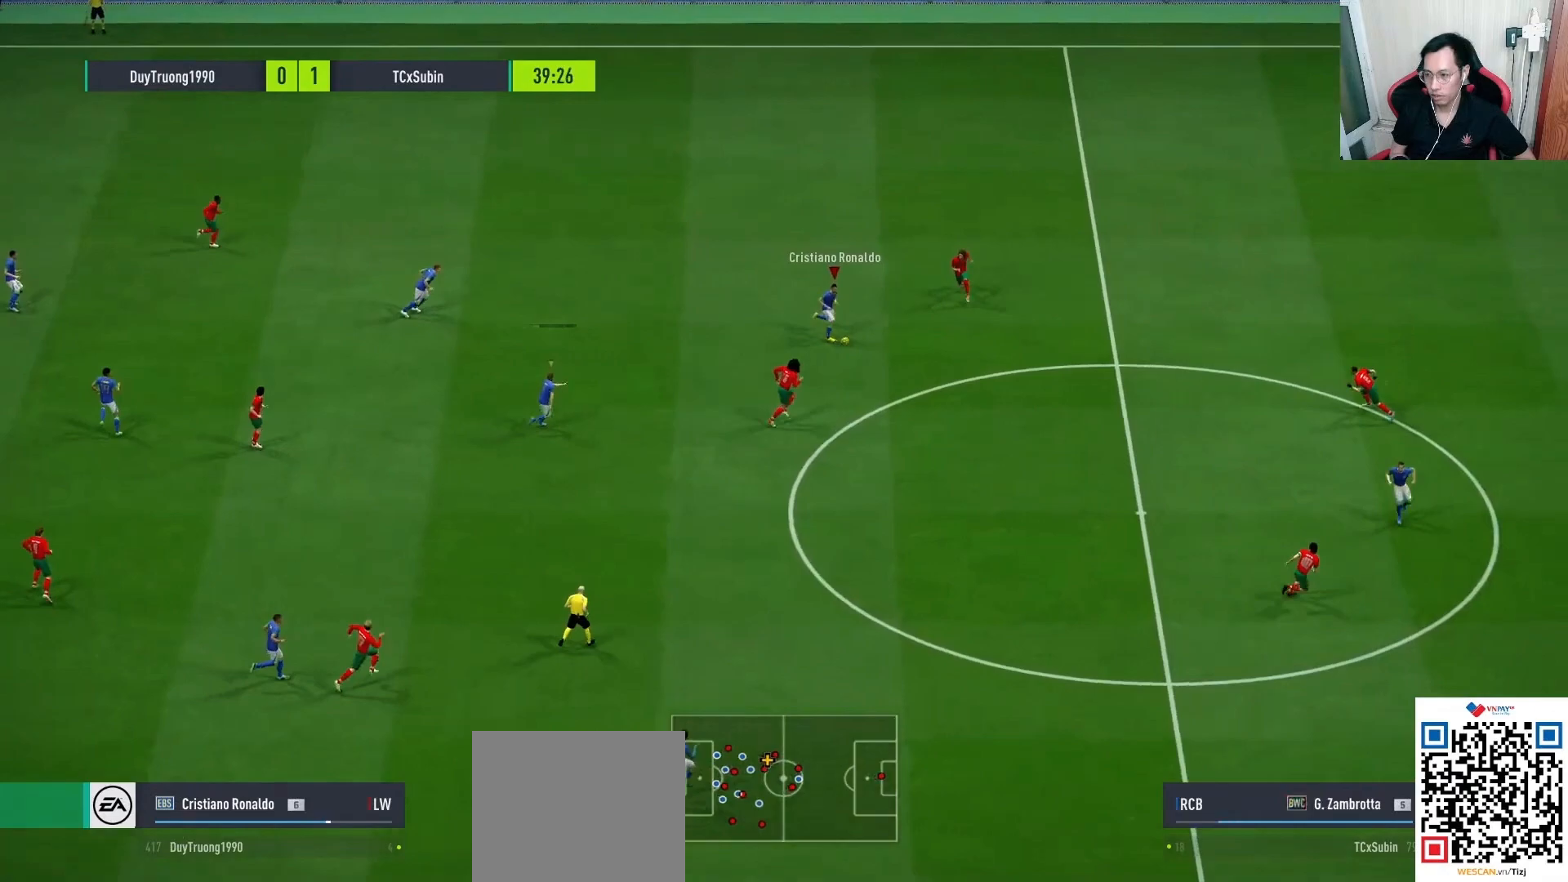
{"dt_ms": 500, "buttons": ["L1"], "left_stick": "left", "right_stick": "center", "events": [[50, "left_stick", "up"], [350, "left_stick", "left"], [433, "CROSS", "down"], [450, "L1", "down"], [500, "CROSS", "up"]]}
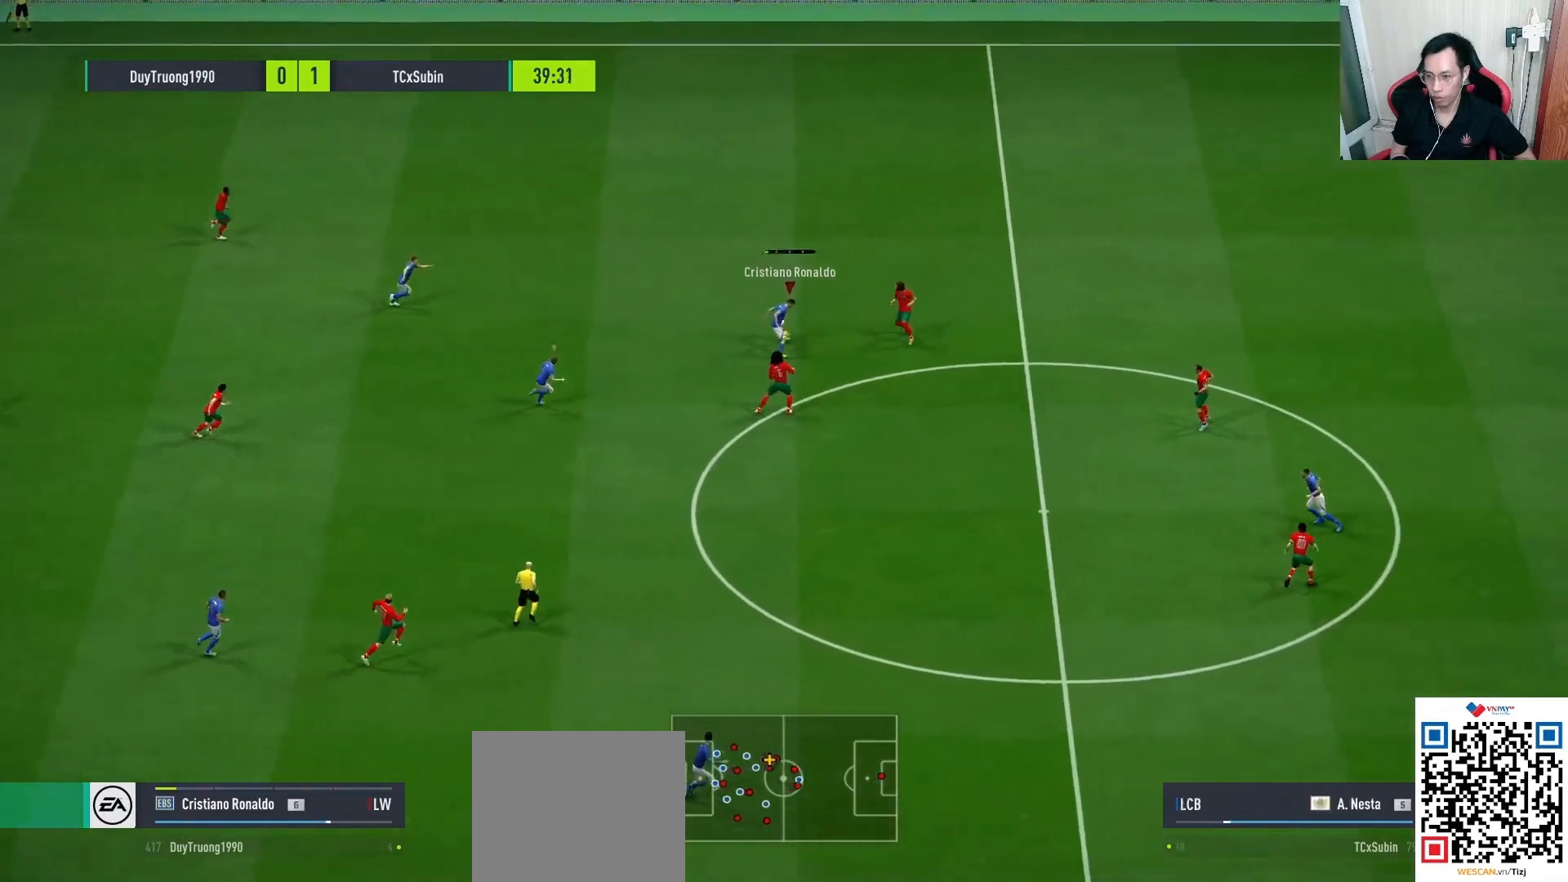
{"dt_ms": 500, "buttons": [], "left_stick": "center", "right_stick": "center", "events": [[17, "R1", "down"], [83, "R1", "up"], [150, "L1", "up"], [250, "left_stick", "center"]]}
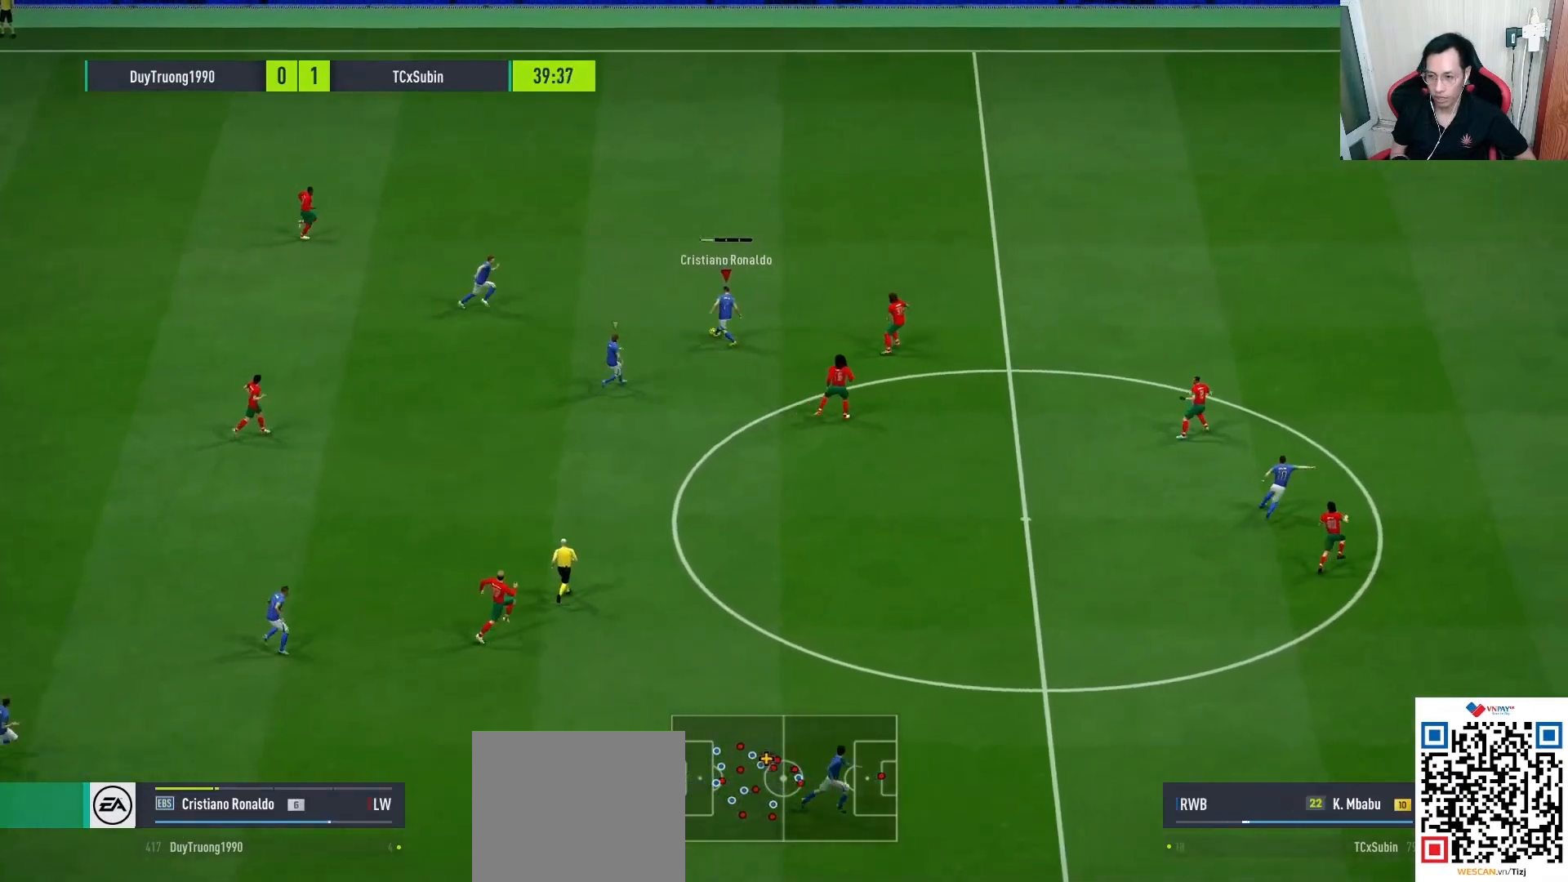
{"dt_ms": 500, "buttons": [], "left_stick": "center", "right_stick": "center", "events": []}
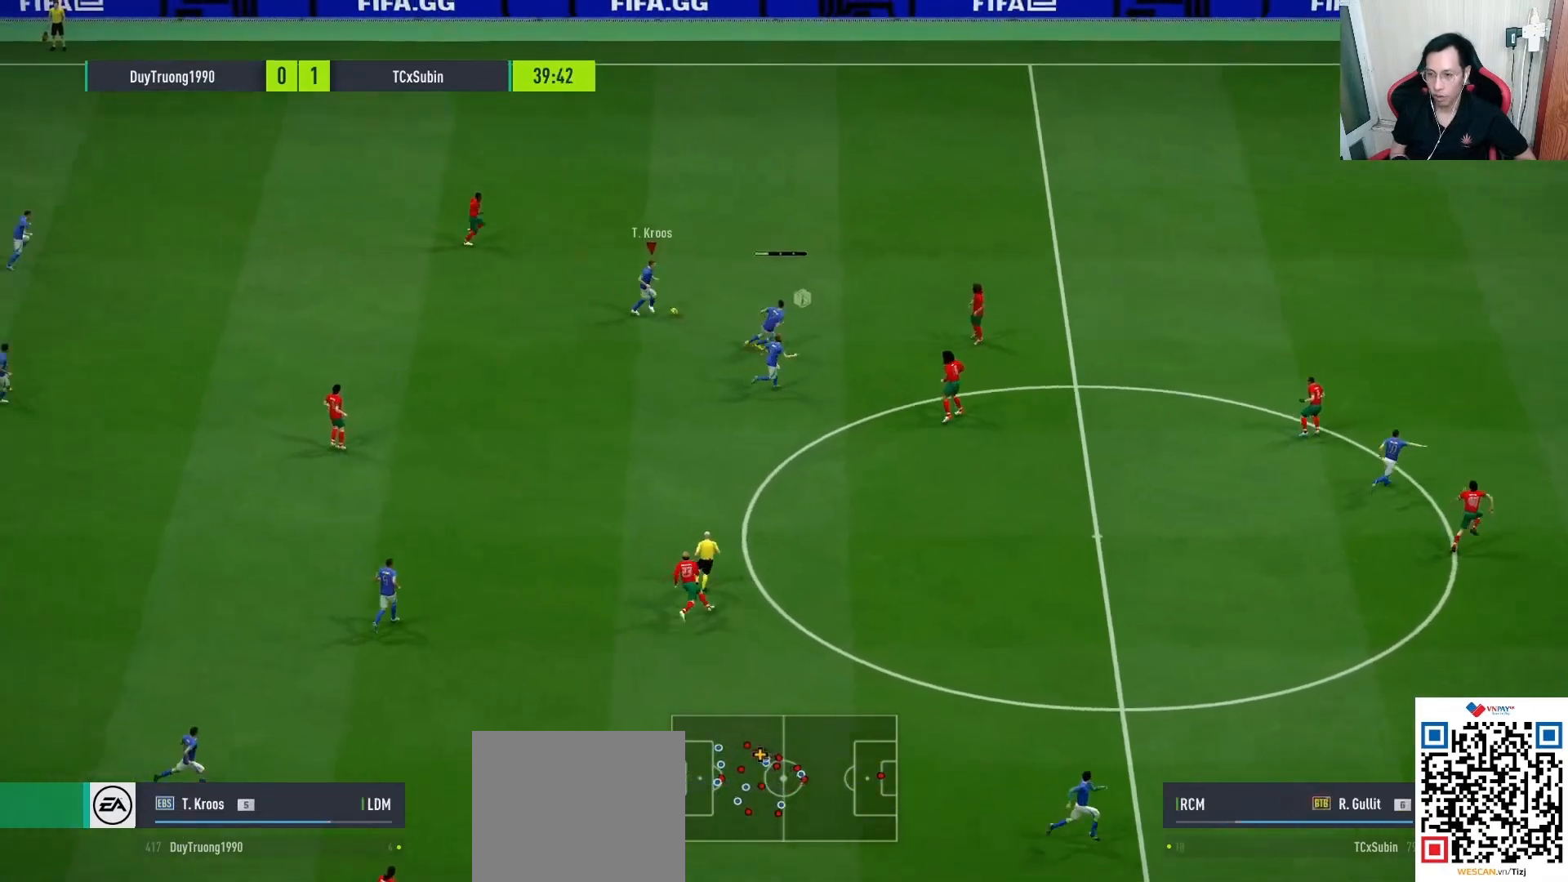
{"dt_ms": 500, "buttons": [], "left_stick": "down", "right_stick": "center", "events": [[117, "left_stick", "down"]]}
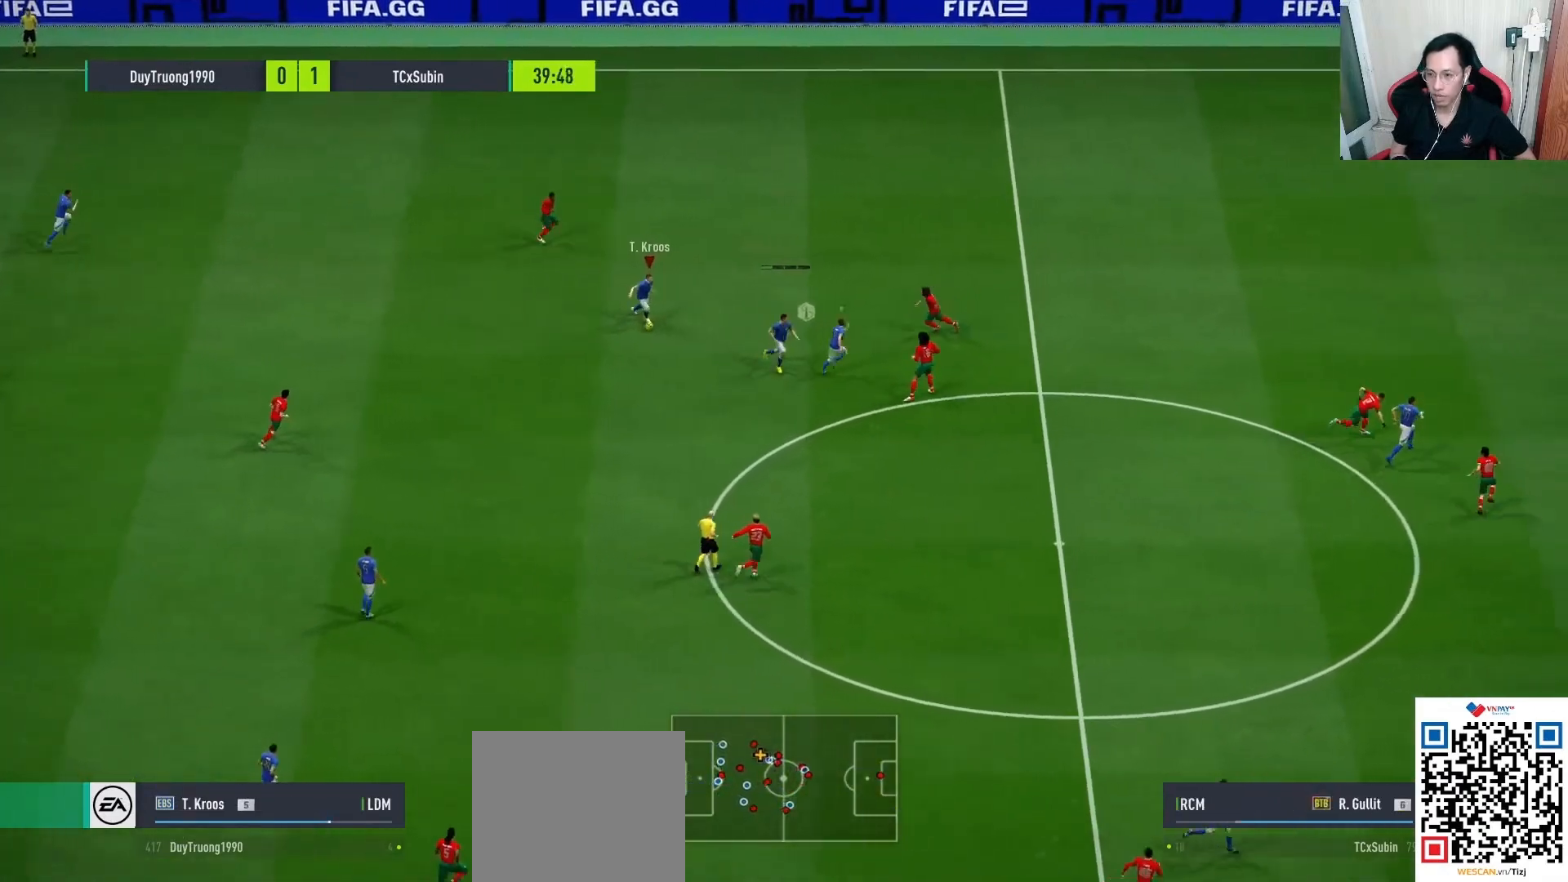
{"dt_ms": 500, "buttons": [], "left_stick": "center", "right_stick": "center", "events": [[17, "CROSS", "down"], [133, "CROSS", "up"], [400, "left_stick", "center"]]}
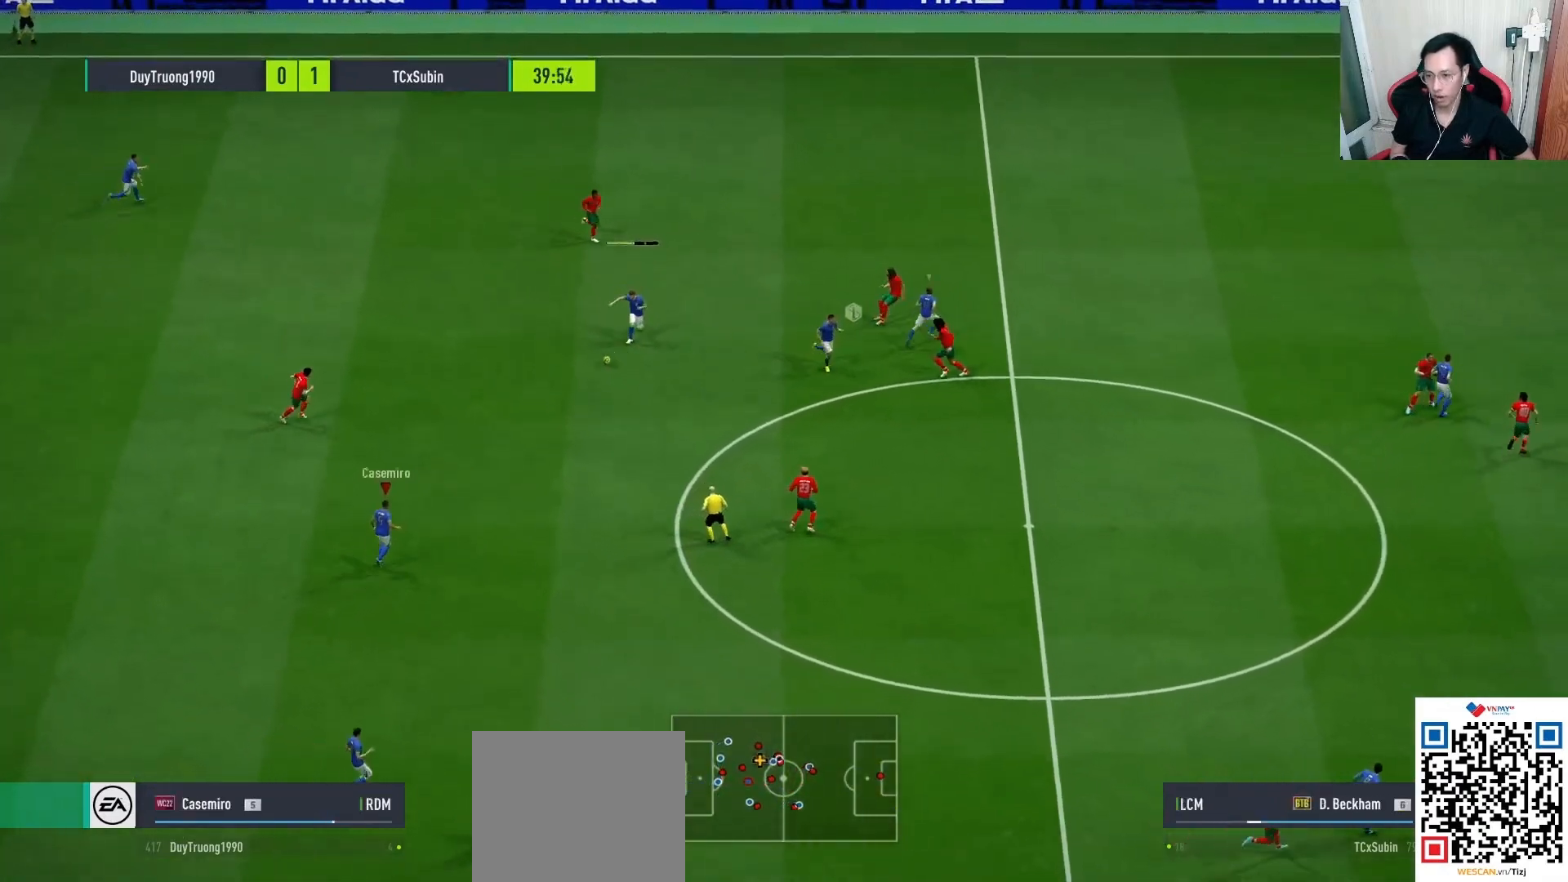
{"dt_ms": 500, "buttons": [], "left_stick": "up-right", "right_stick": "center", "events": [[83, "left_stick", "up-right"]]}
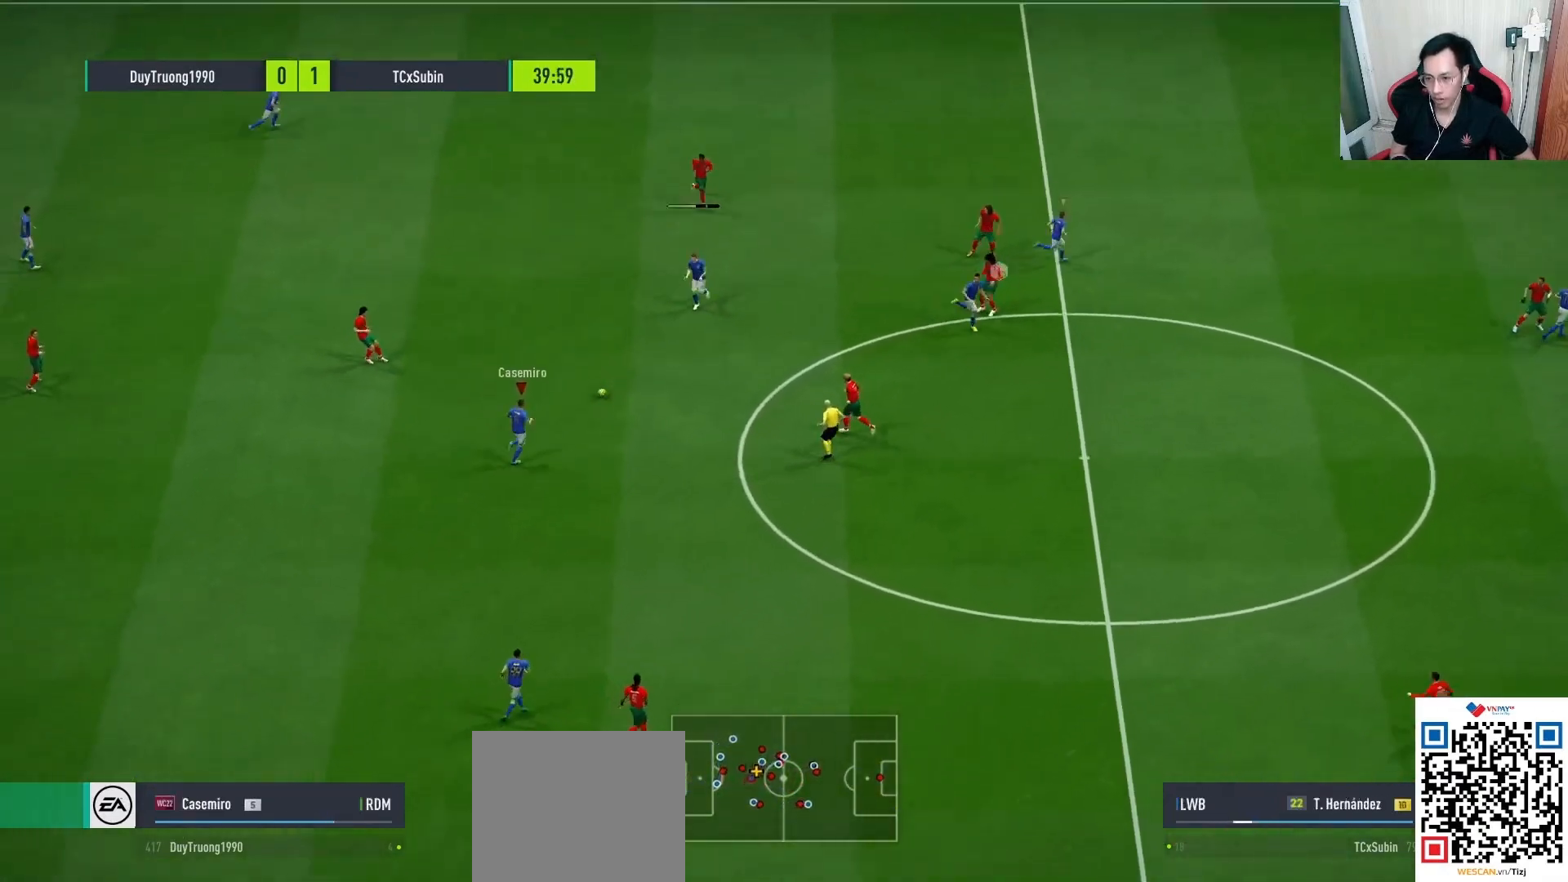
{"dt_ms": 500, "buttons": ["L1"], "left_stick": "up-right", "right_stick": "center", "events": [[367, "CROSS", "down"], [383, "L1", "down"], [417, "CROSS", "up"]]}